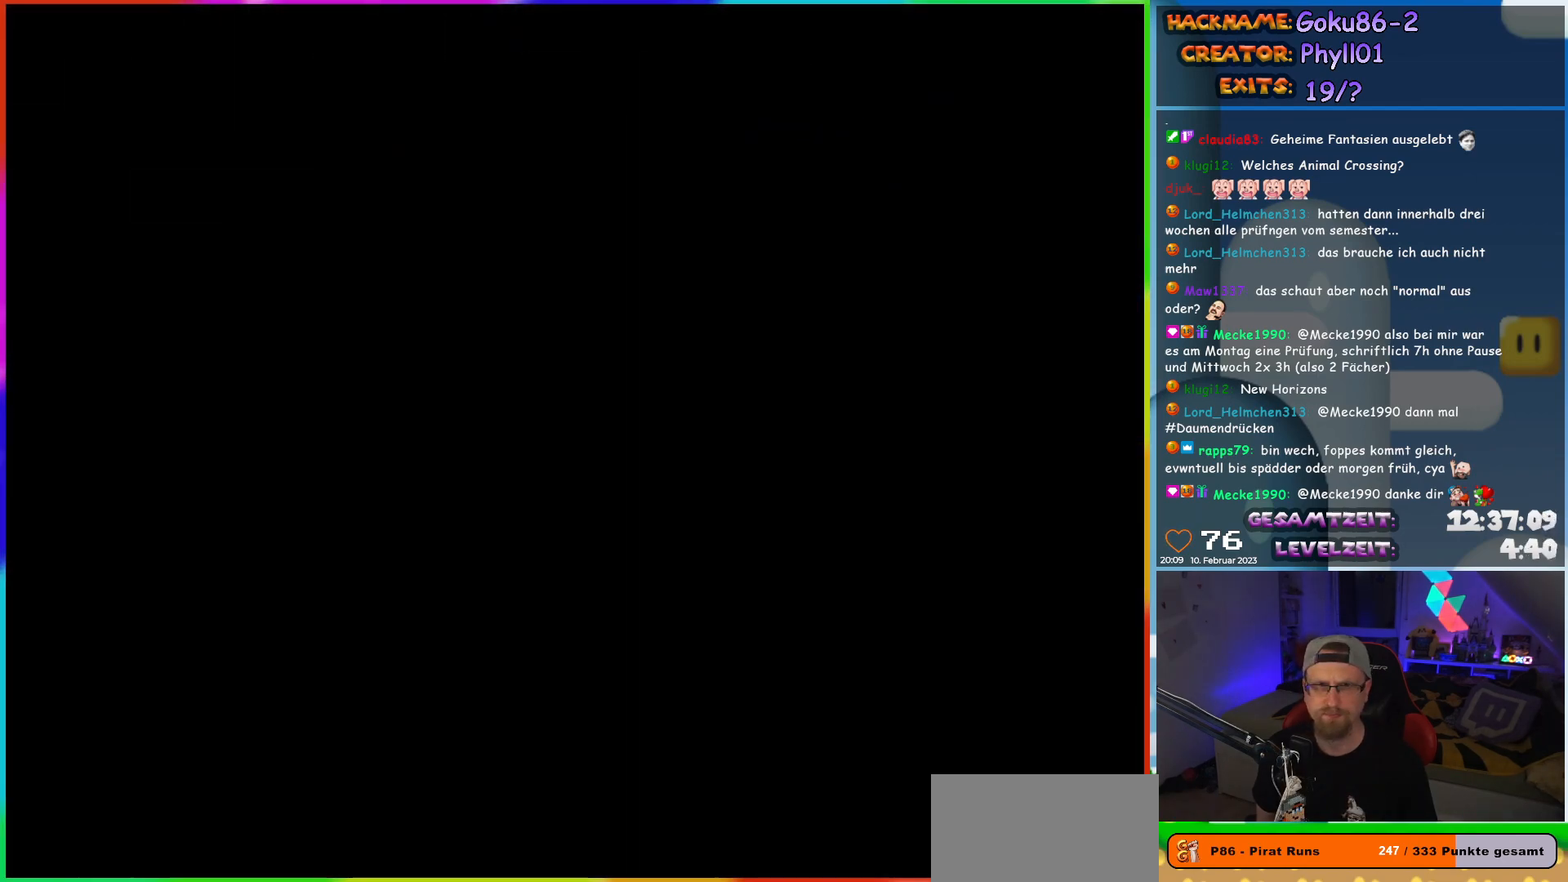
Gameplay with a controller (Nintendo layout); each line is a JSON object with the inputs held at the frame after it. "events" lists button and stick changes between this image and that frame as [ms after this image, input, new state], when the widget could be followed in between. Not read: L3 R3.
{"buttons": [], "events": []}
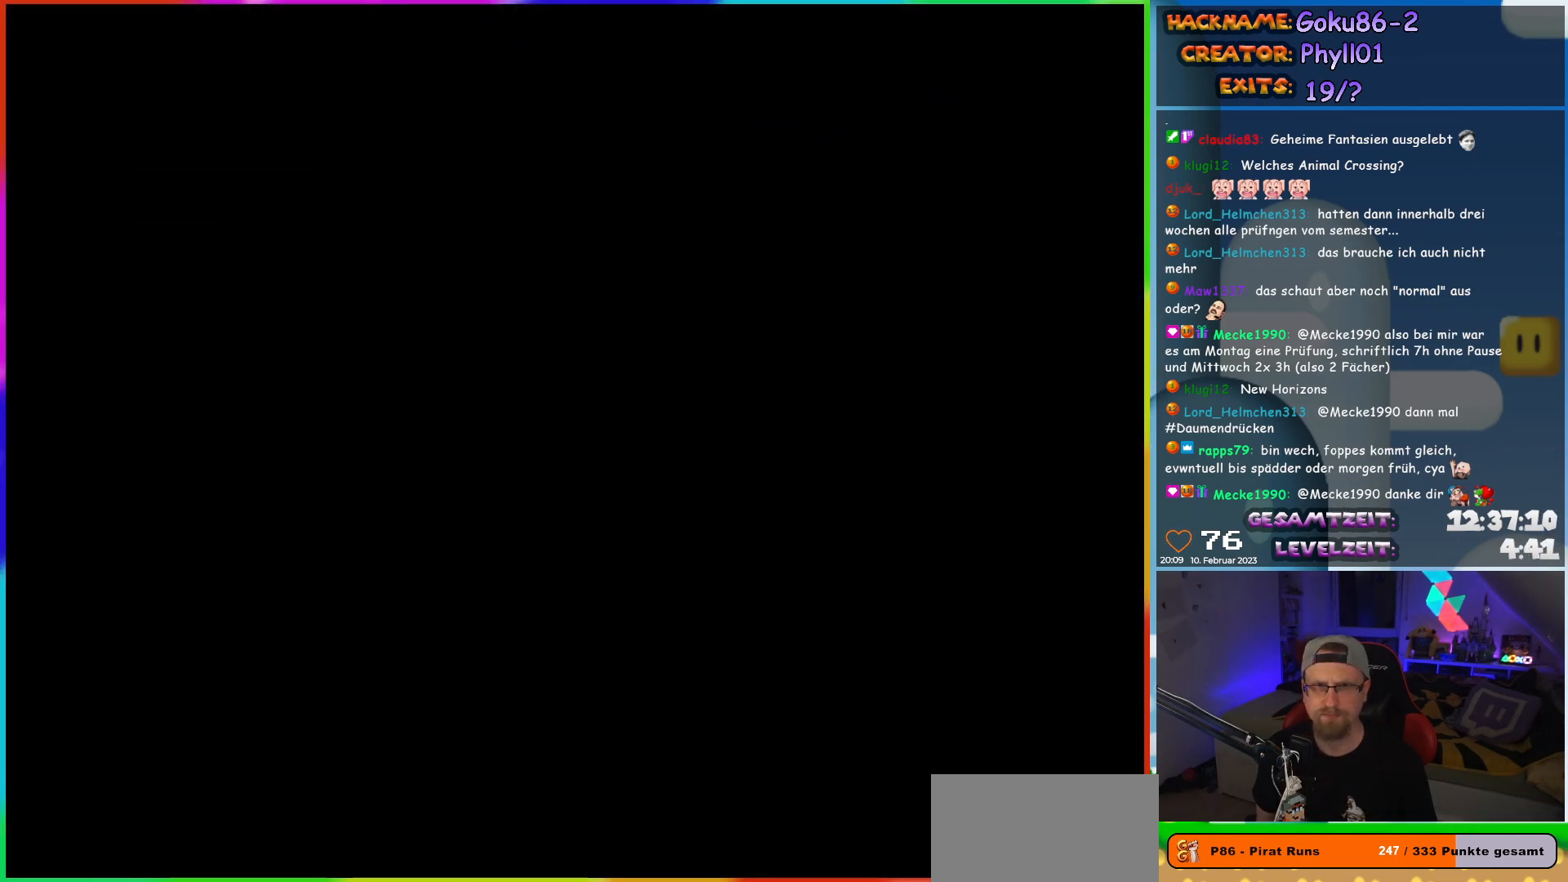
{"buttons": ["DPAD_LEFT"], "events": [[433, "DPAD_LEFT", "down"]]}
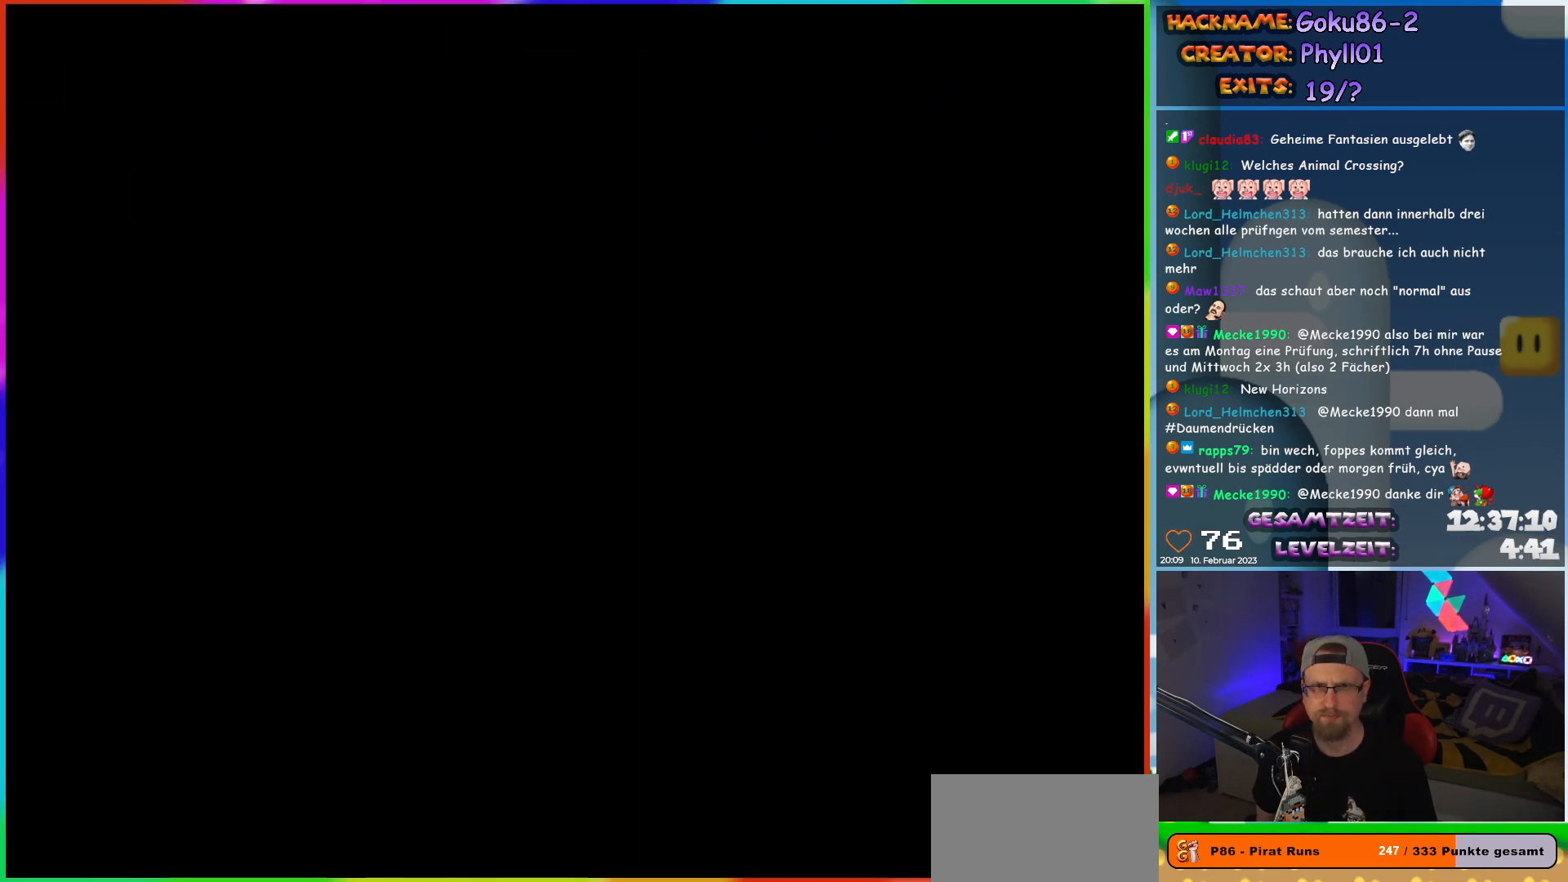
{"buttons": ["Y", "DPAD_LEFT"], "events": [[33, "Y", "down"]]}
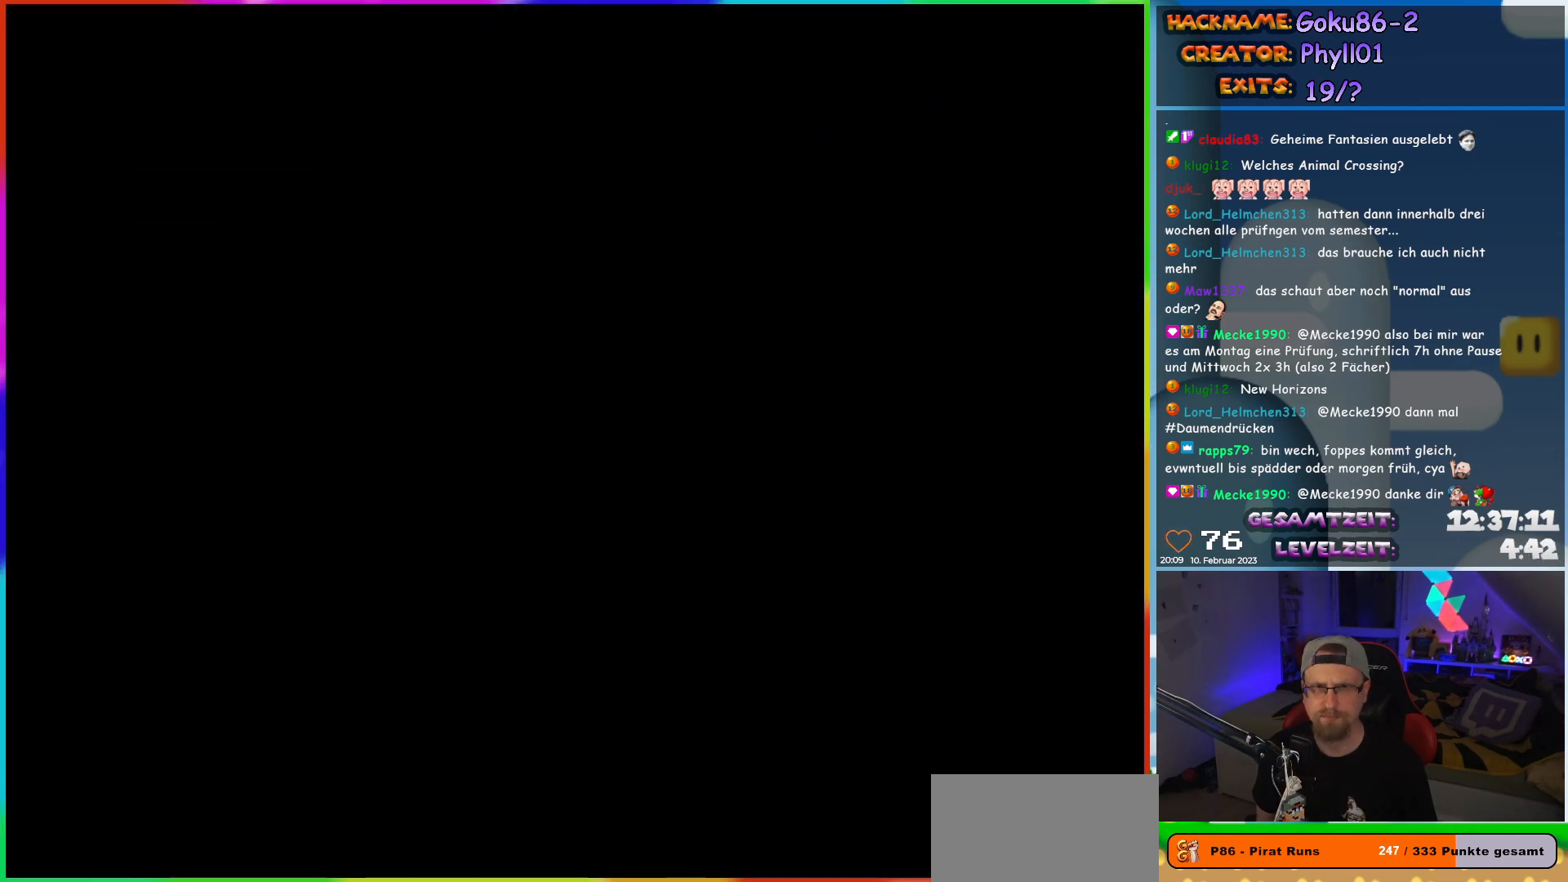
{"buttons": ["Y", "DPAD_LEFT"], "events": []}
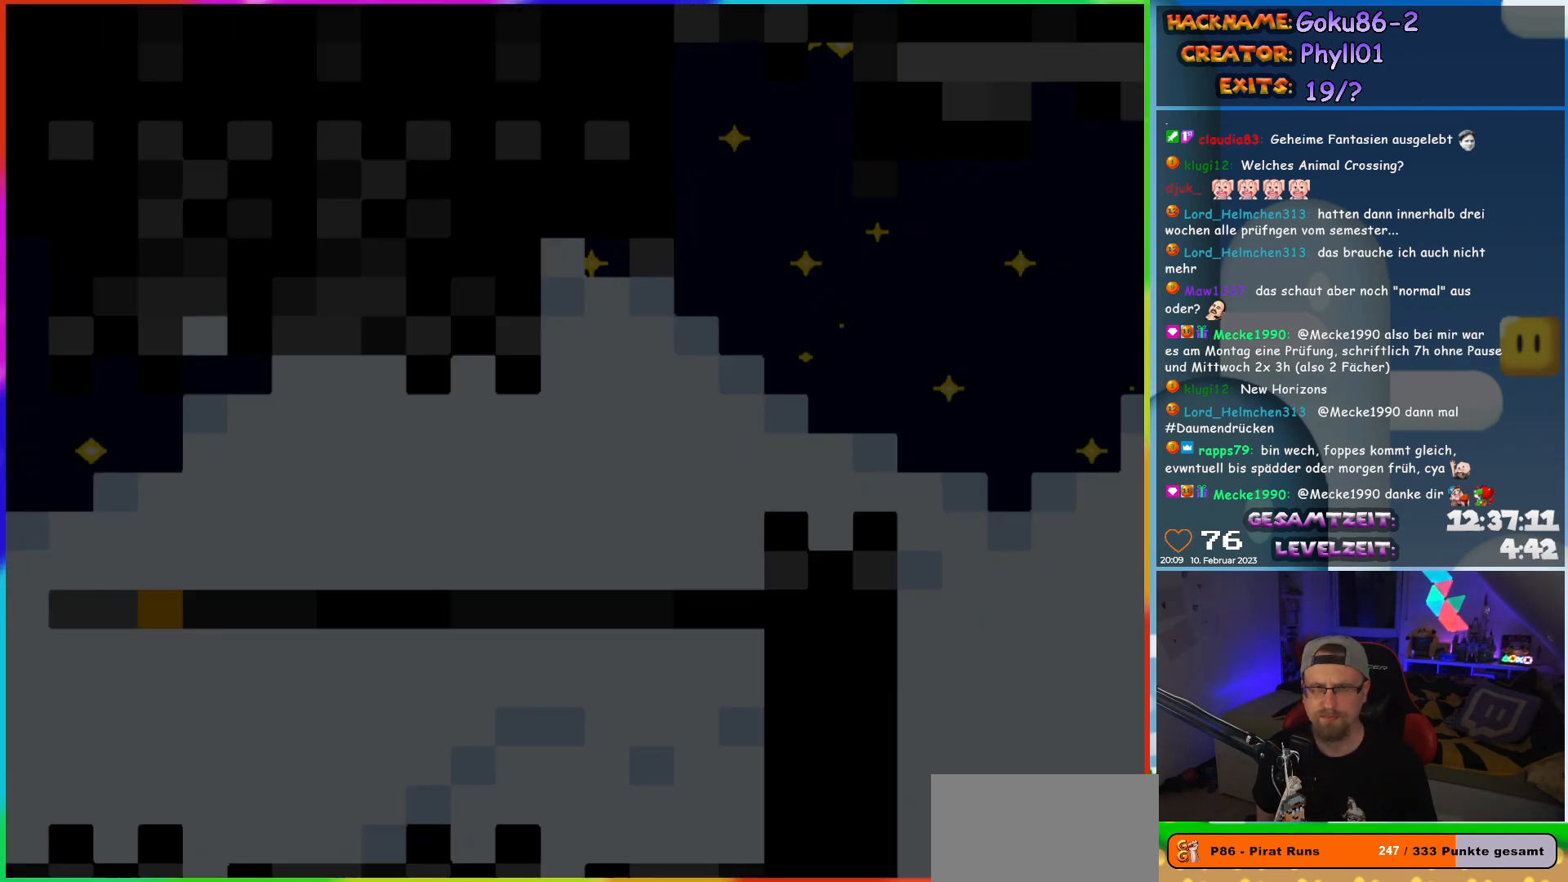
{"buttons": ["Y", "DPAD_LEFT"], "events": []}
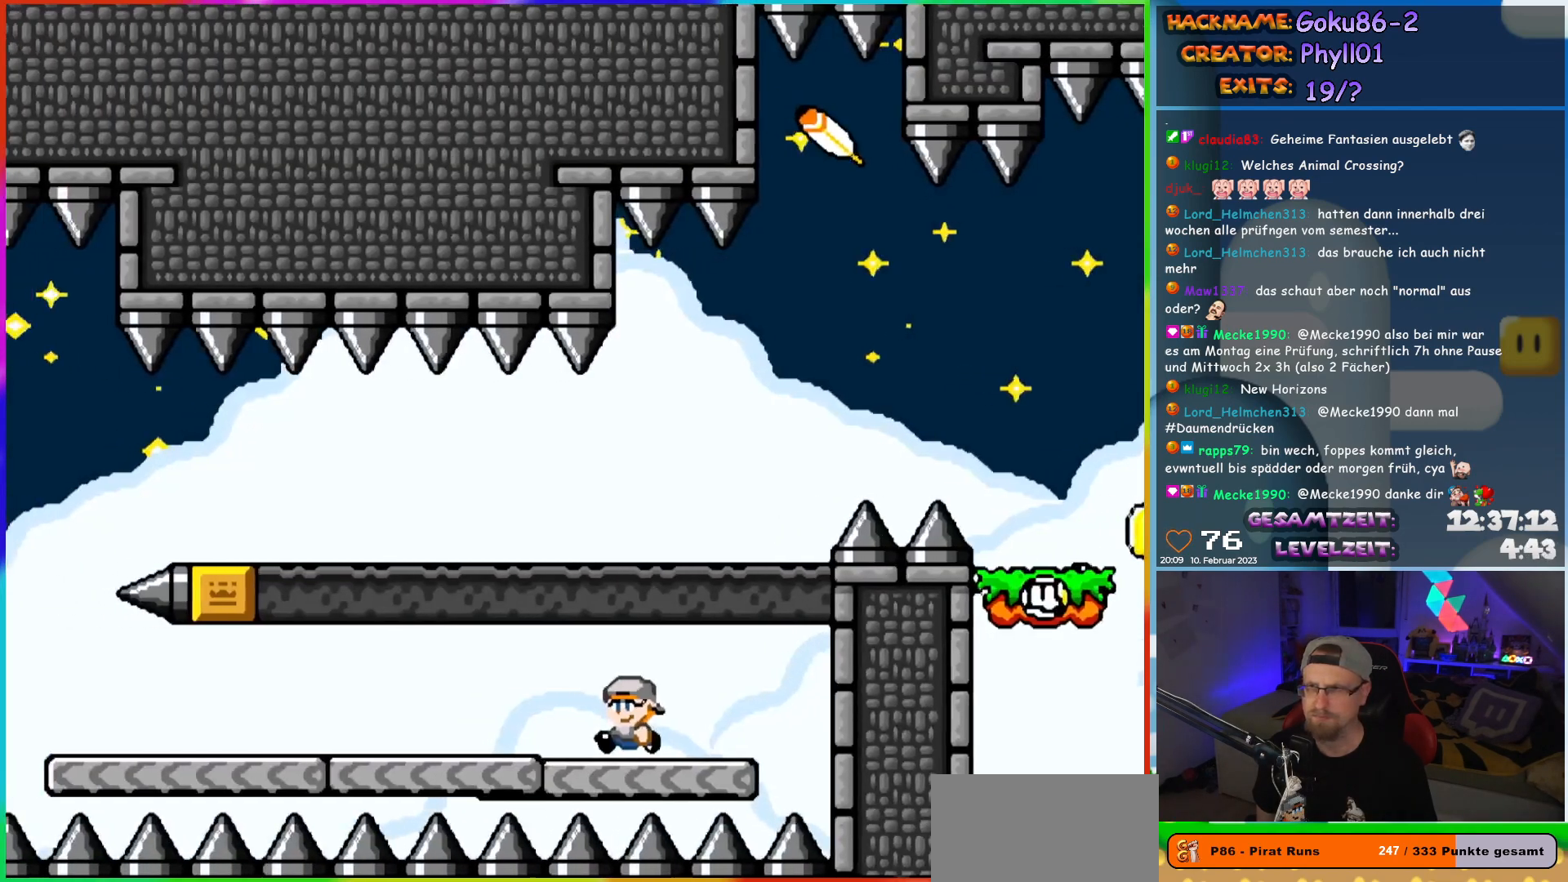
{"buttons": ["Y", "DPAD_LEFT"], "events": []}
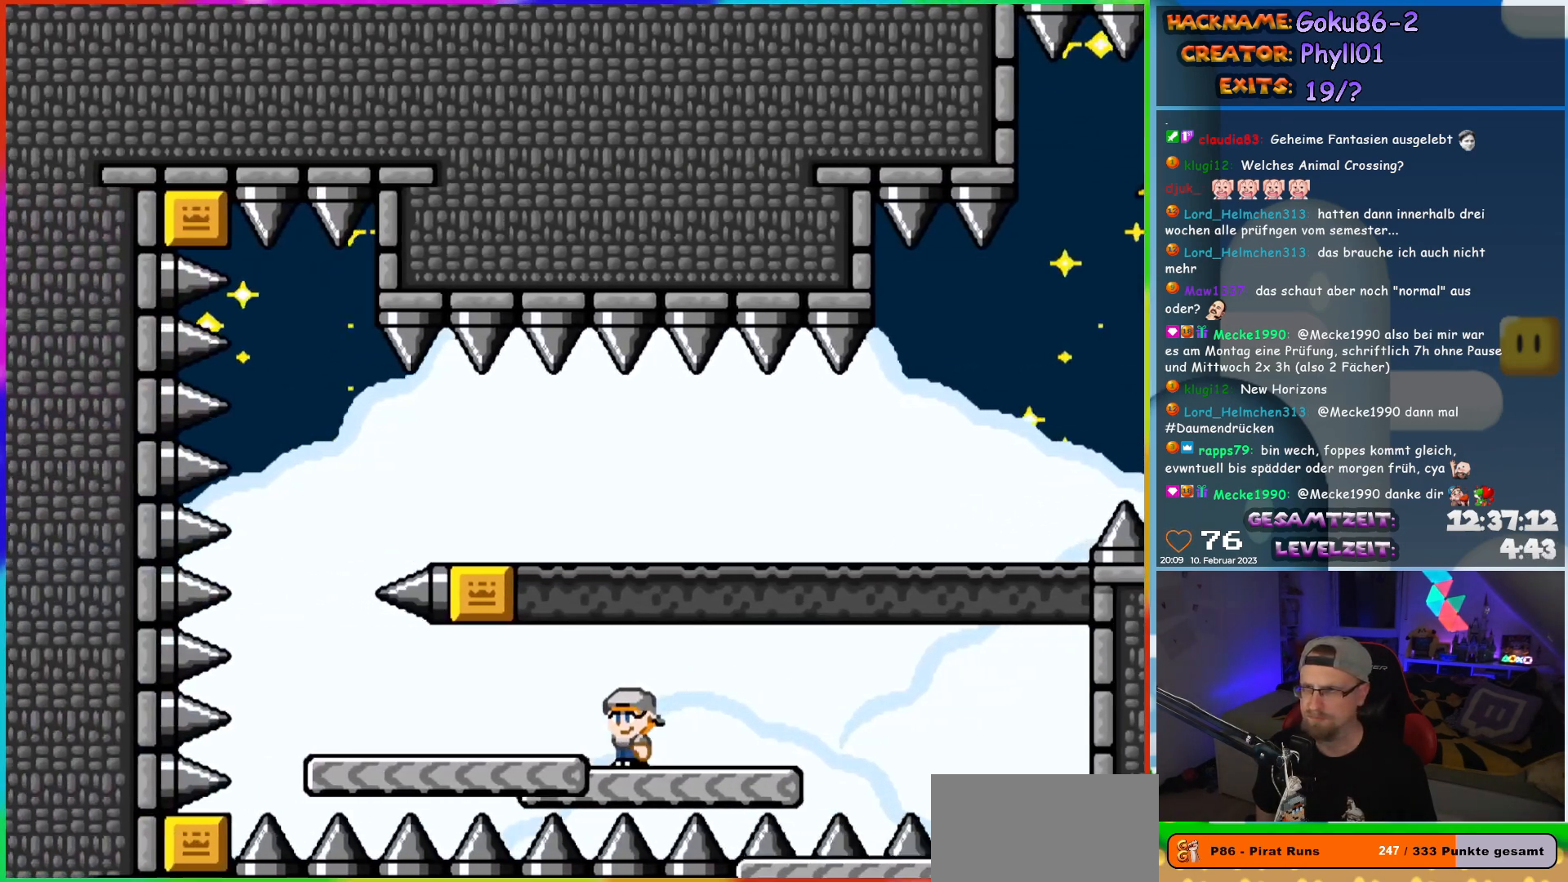
{"buttons": ["B", "Y", "DPAD_RIGHT"], "events": [[417, "DPAD_UP", "down"], [450, "B", "down"], [450, "DPAD_LEFT", "up"], [467, "DPAD_RIGHT", "down"], [467, "DPAD_UP", "up"]]}
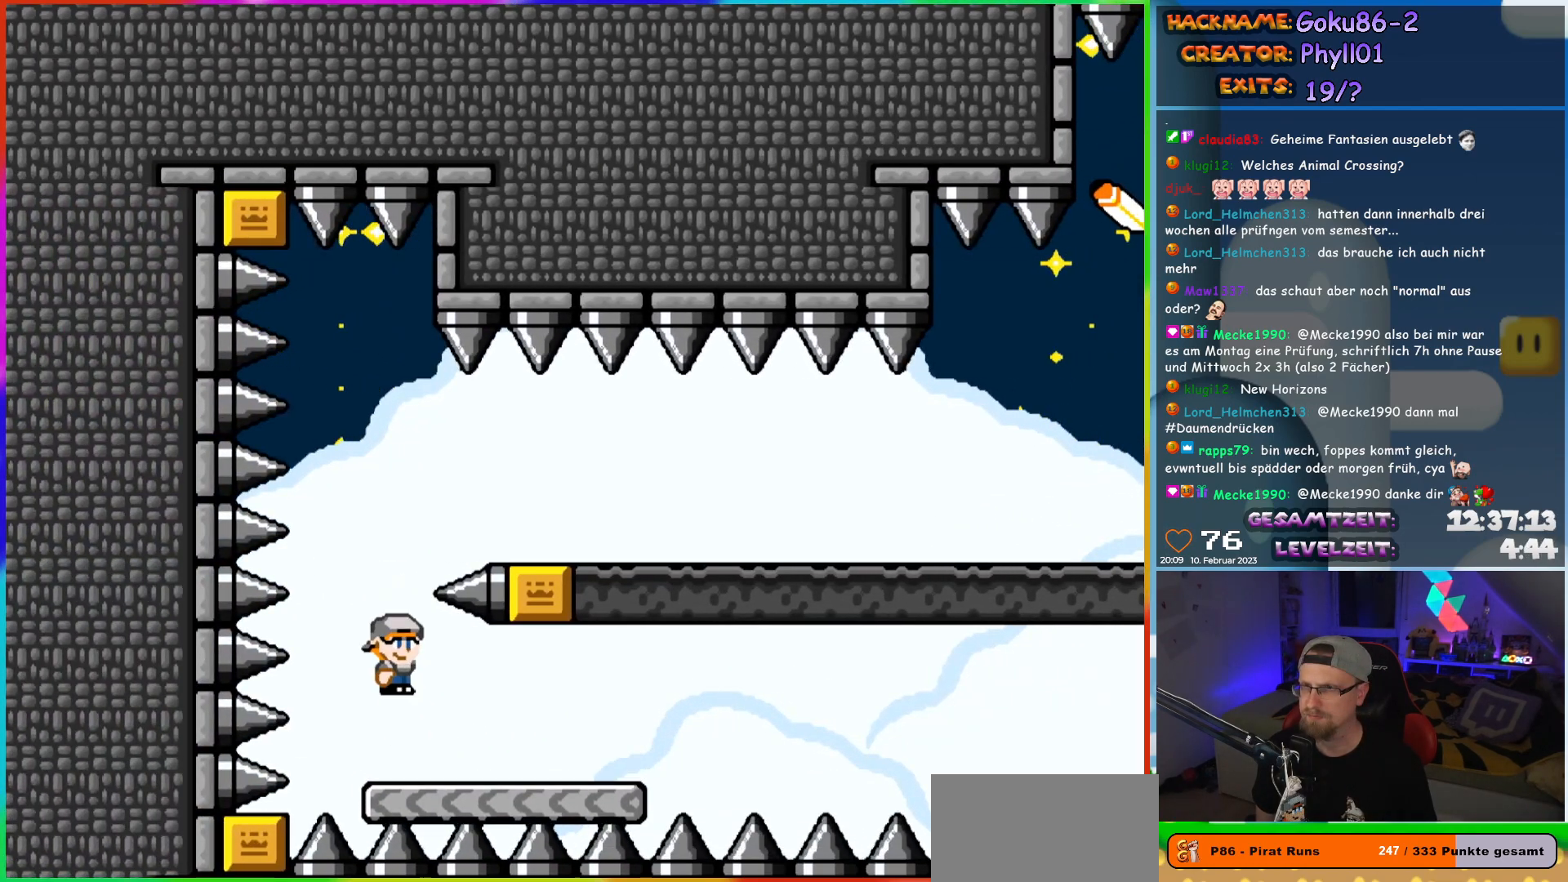
{"buttons": ["Y", "DPAD_RIGHT"], "events": [[283, "B", "up"]]}
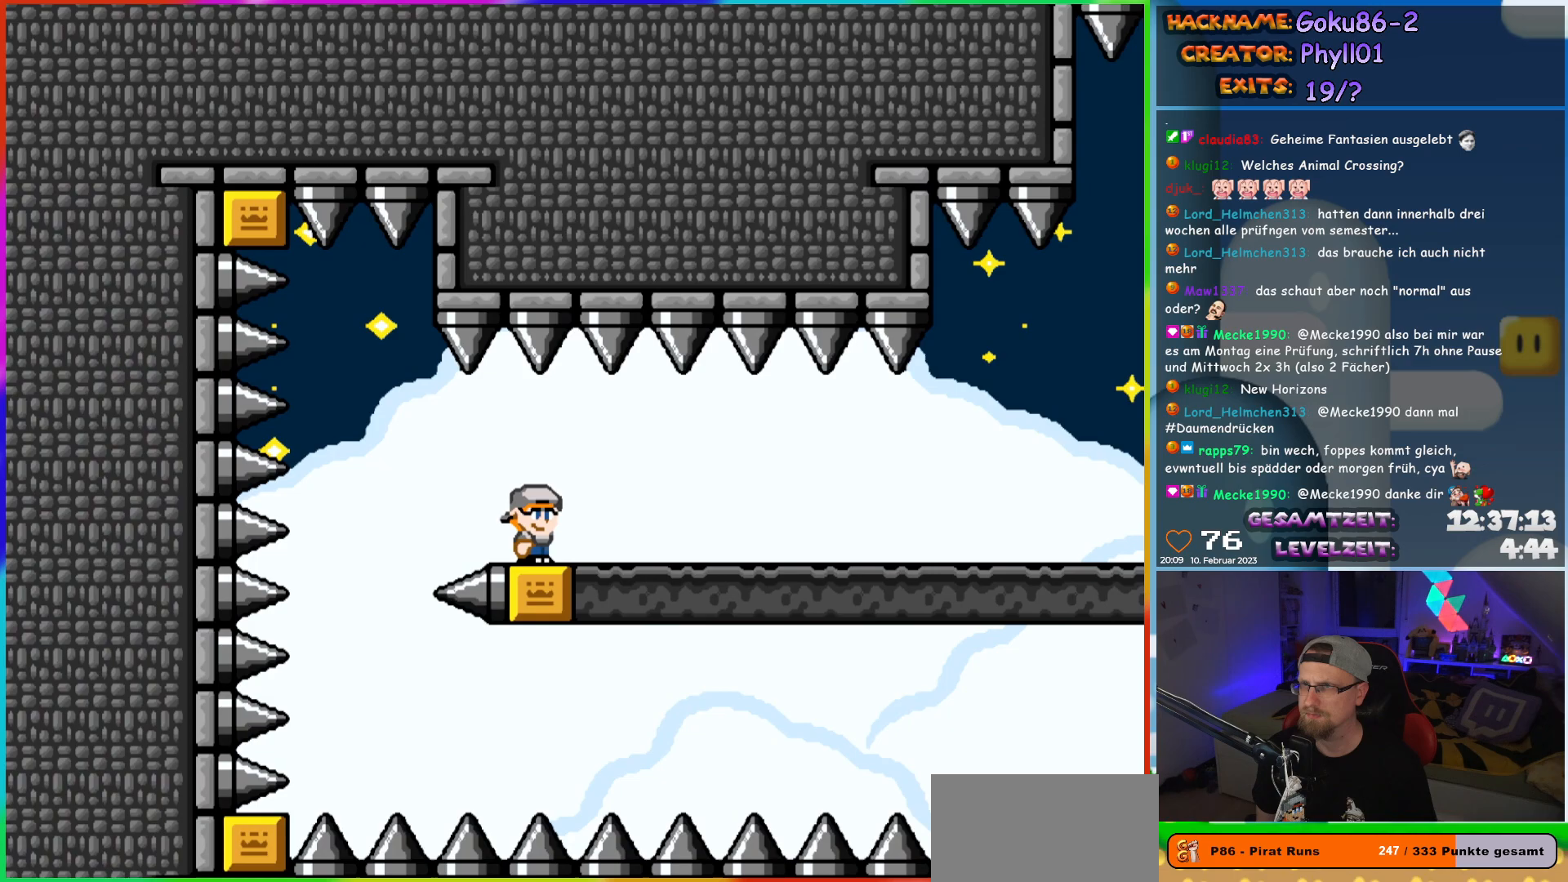
{"buttons": ["Y", "DPAD_RIGHT"], "events": []}
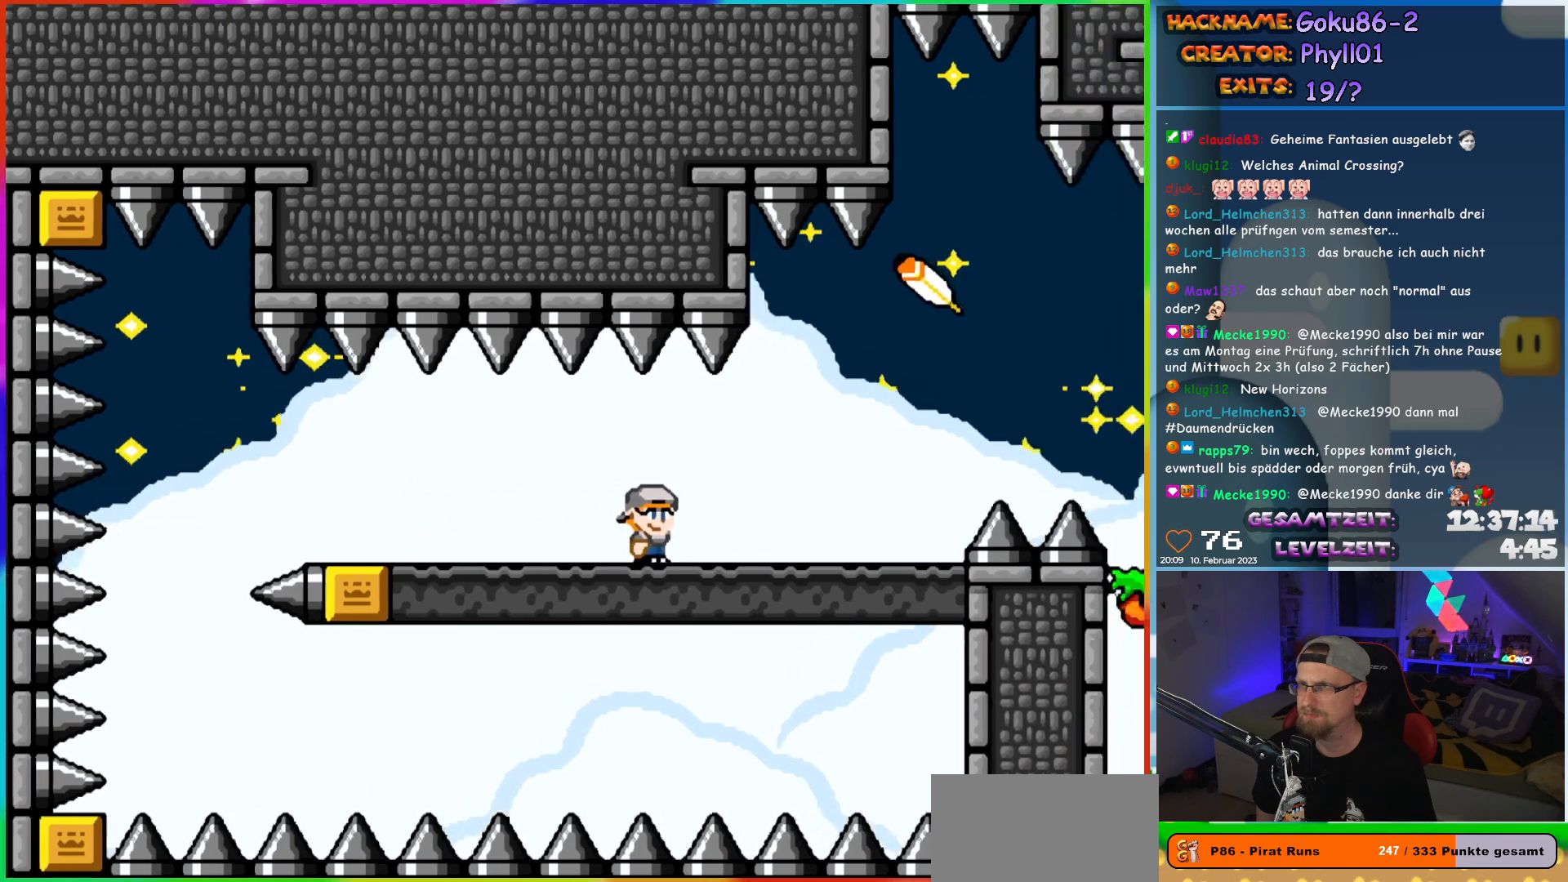
{"buttons": ["Y"], "events": [[233, "B", "down"], [350, "B", "up"], [483, "DPAD_RIGHT", "up"]]}
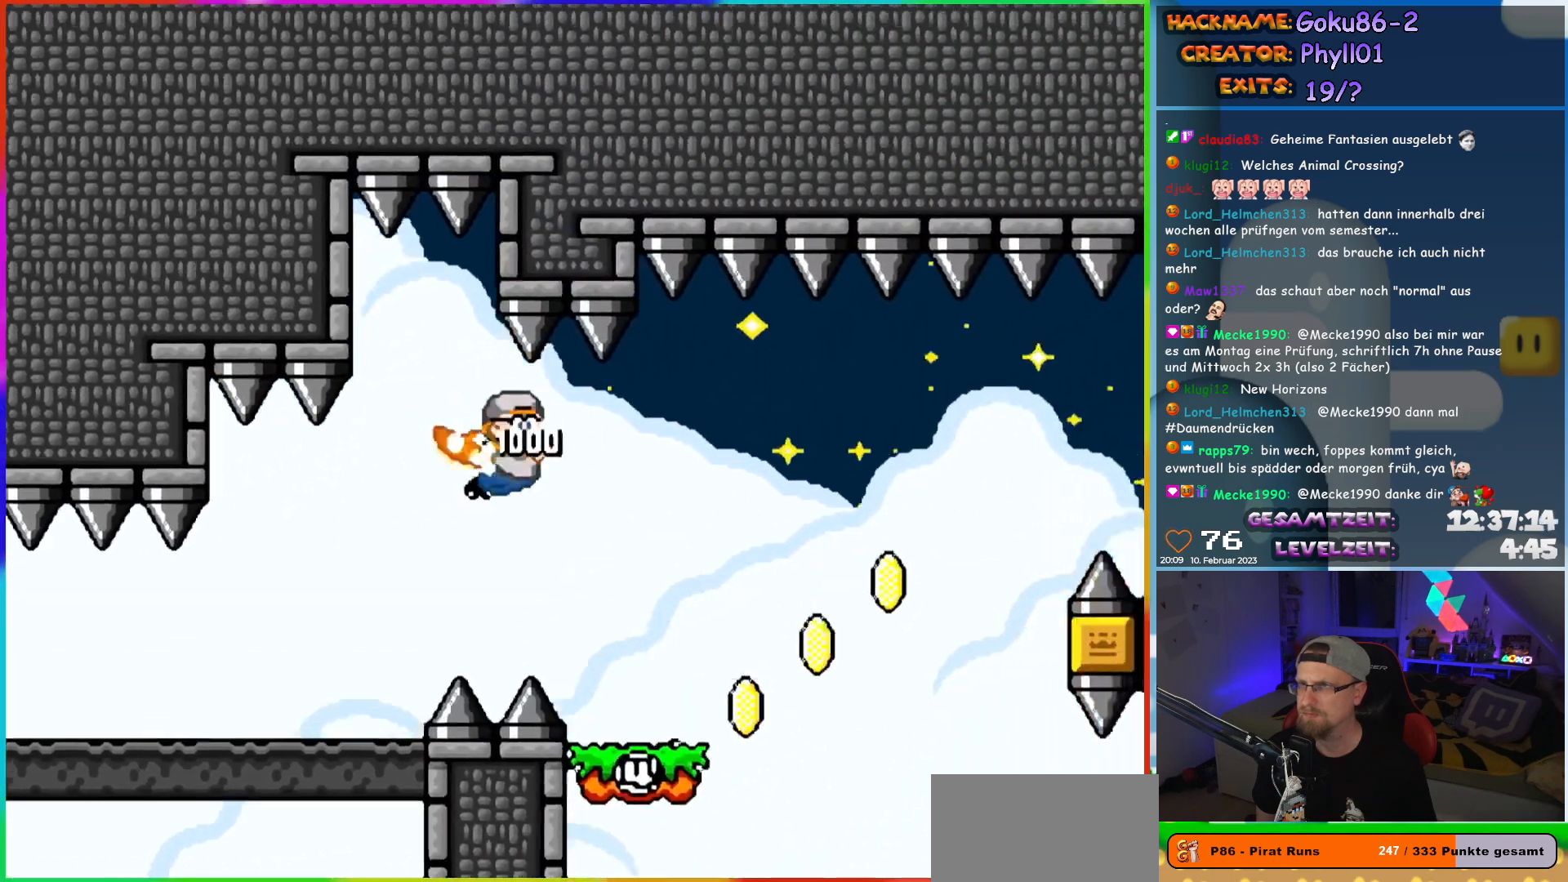
{"buttons": ["Y", "DPAD_LEFT"], "events": [[333, "DPAD_LEFT", "down"]]}
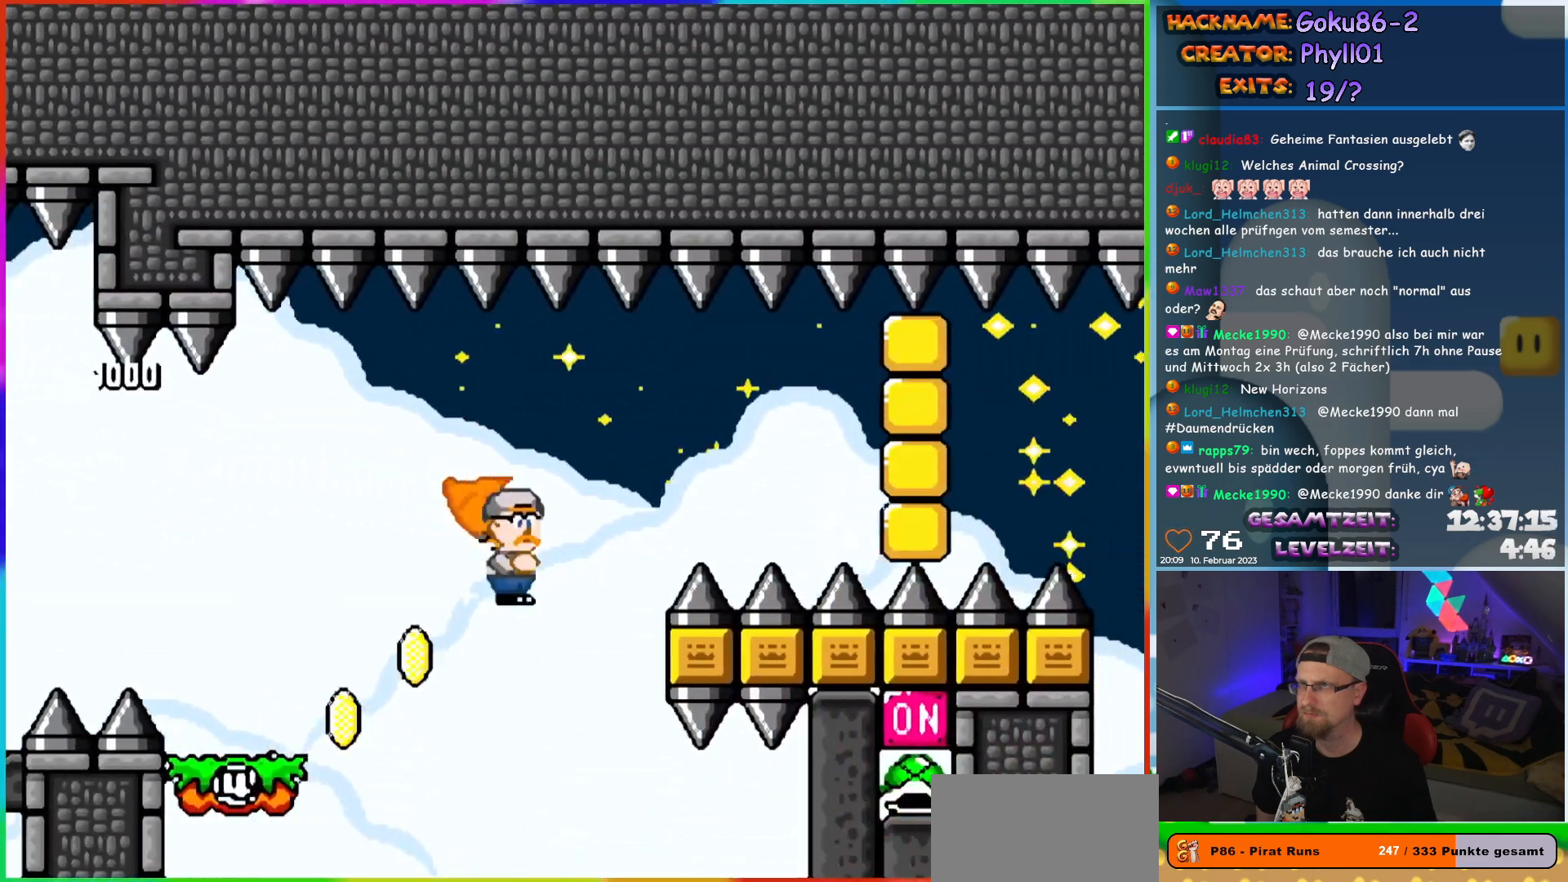
{"buttons": ["Y", "DPAD_LEFT"], "events": [[33, "X", "down"], [167, "X", "up"]]}
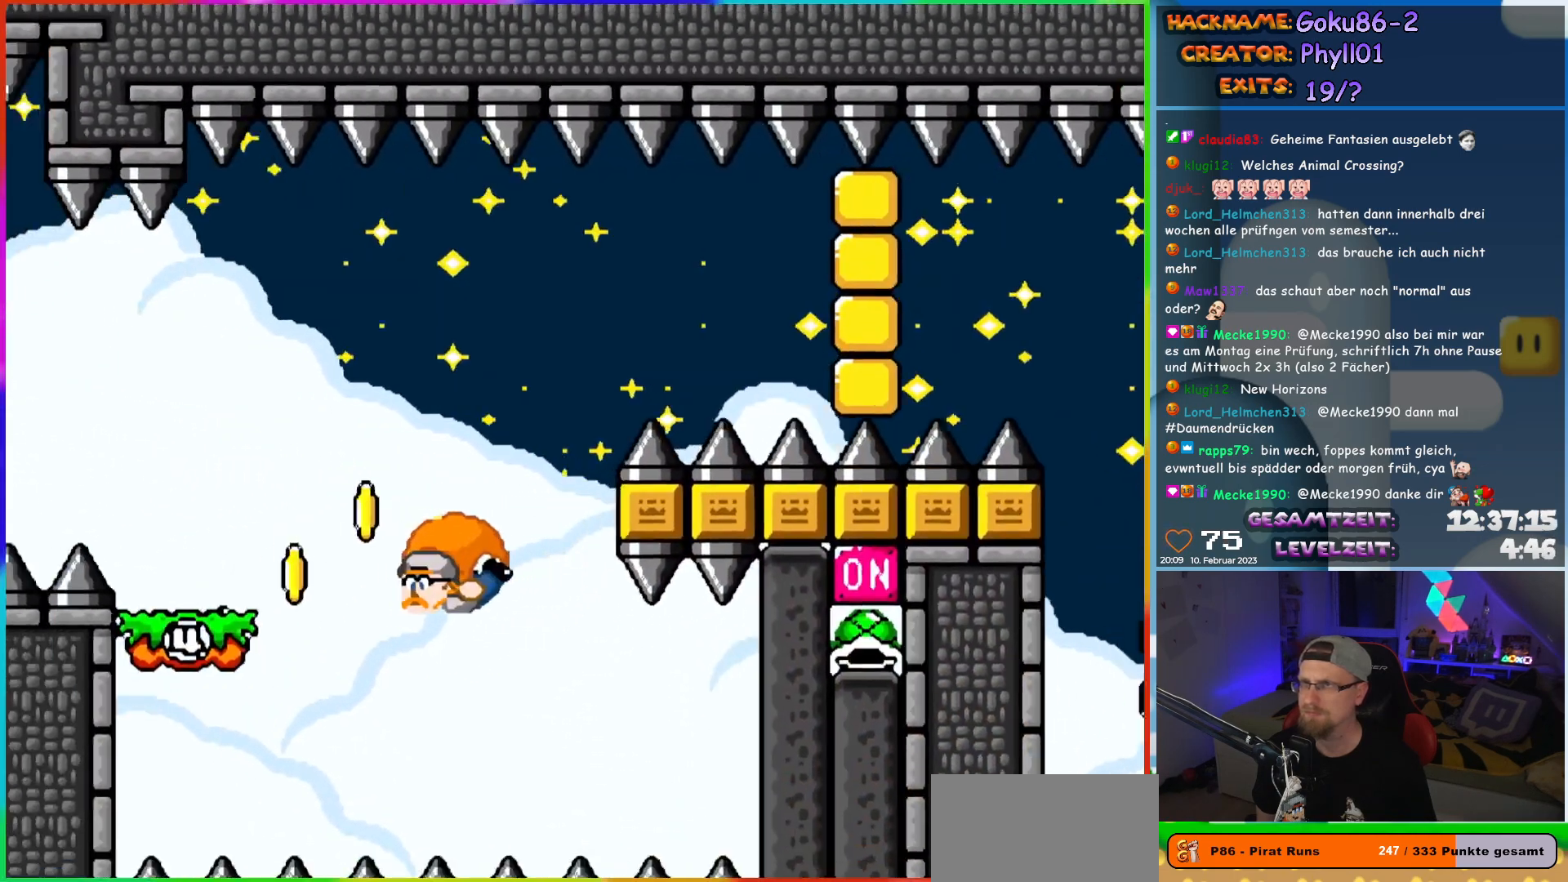
{"buttons": [], "events": [[467, "Y", "up"], [483, "DPAD_LEFT", "up"]]}
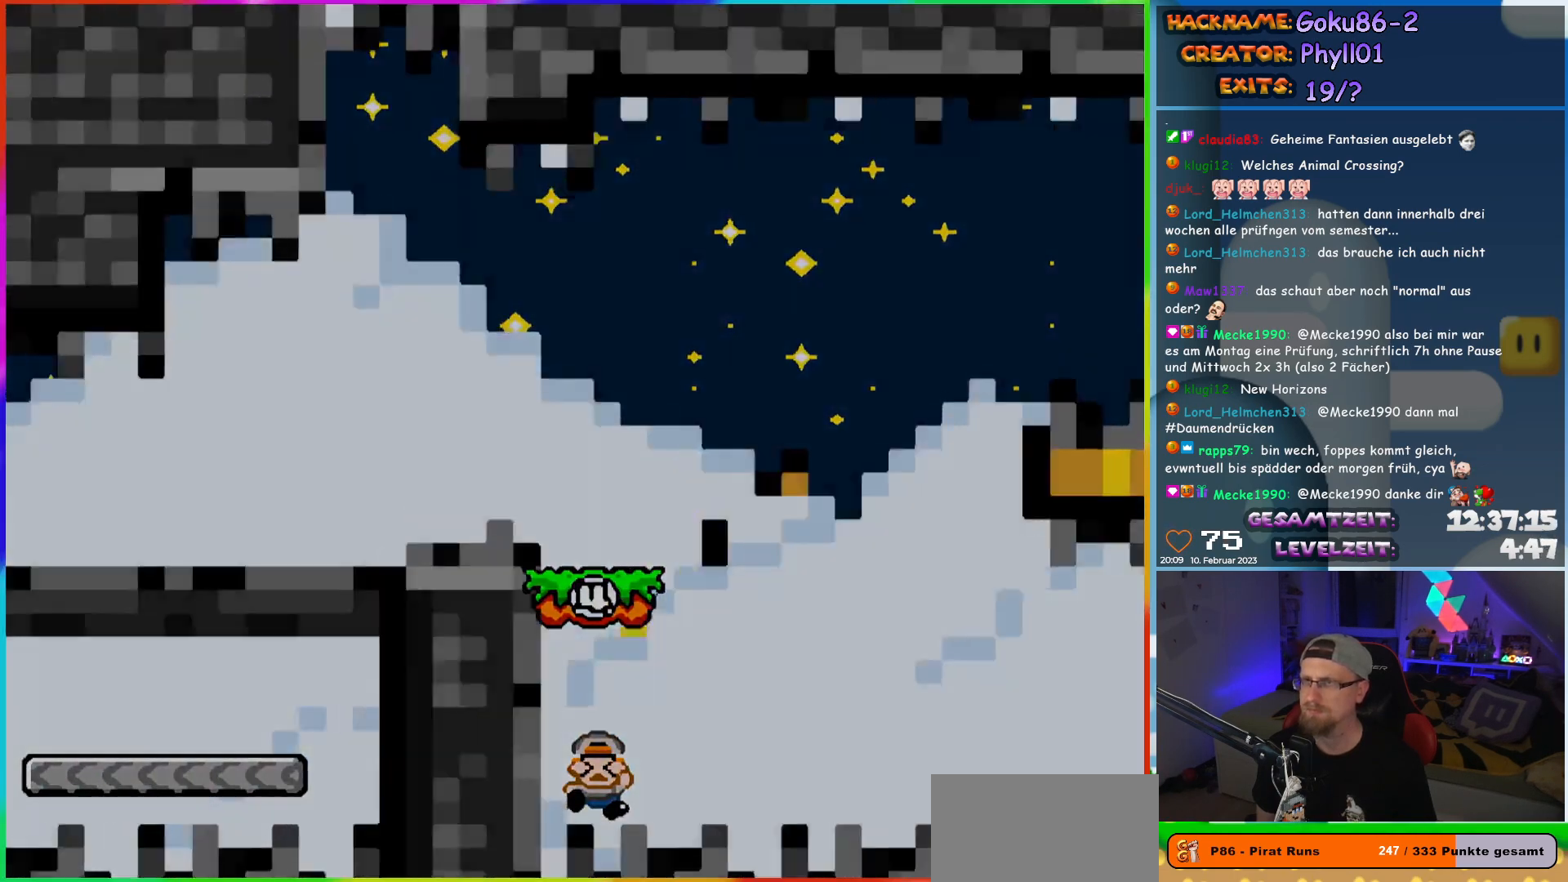
{"buttons": [], "events": []}
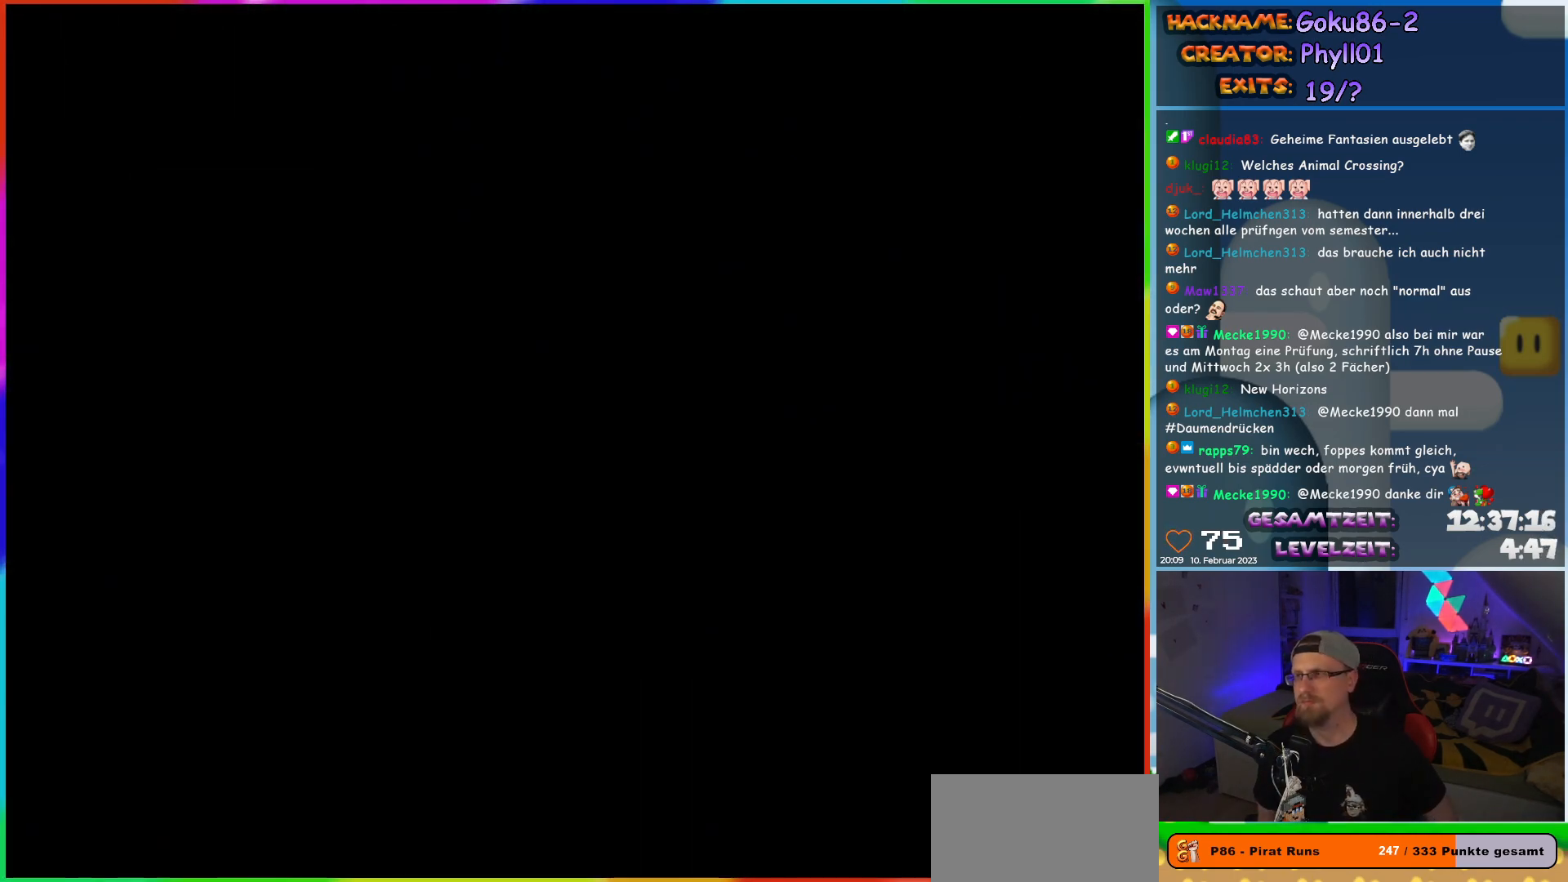
{"buttons": [], "events": []}
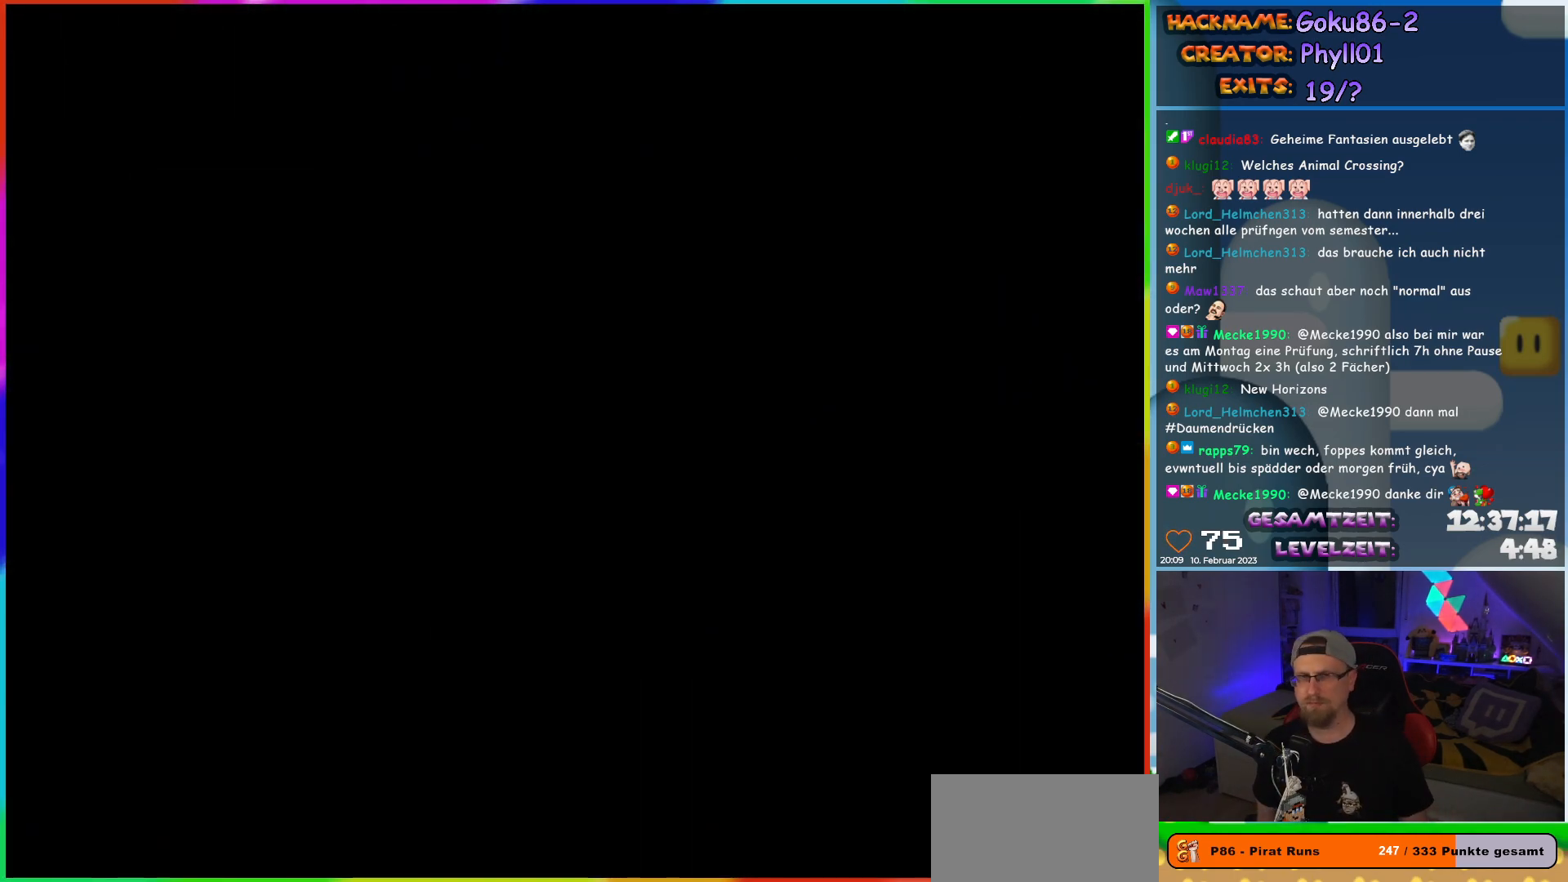
{"buttons": [], "events": []}
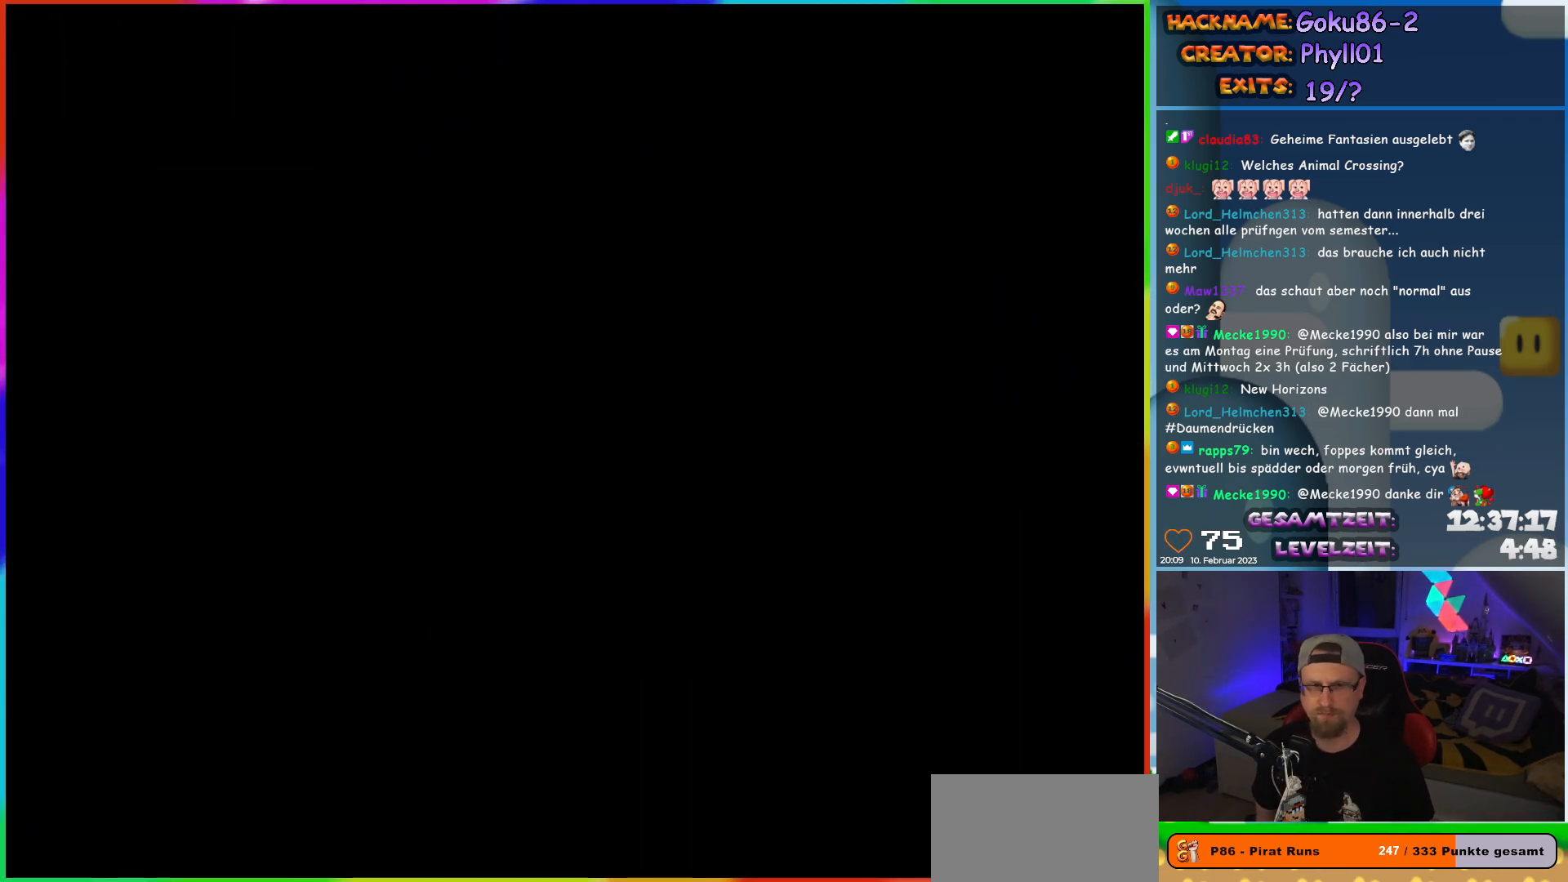
{"buttons": [], "events": []}
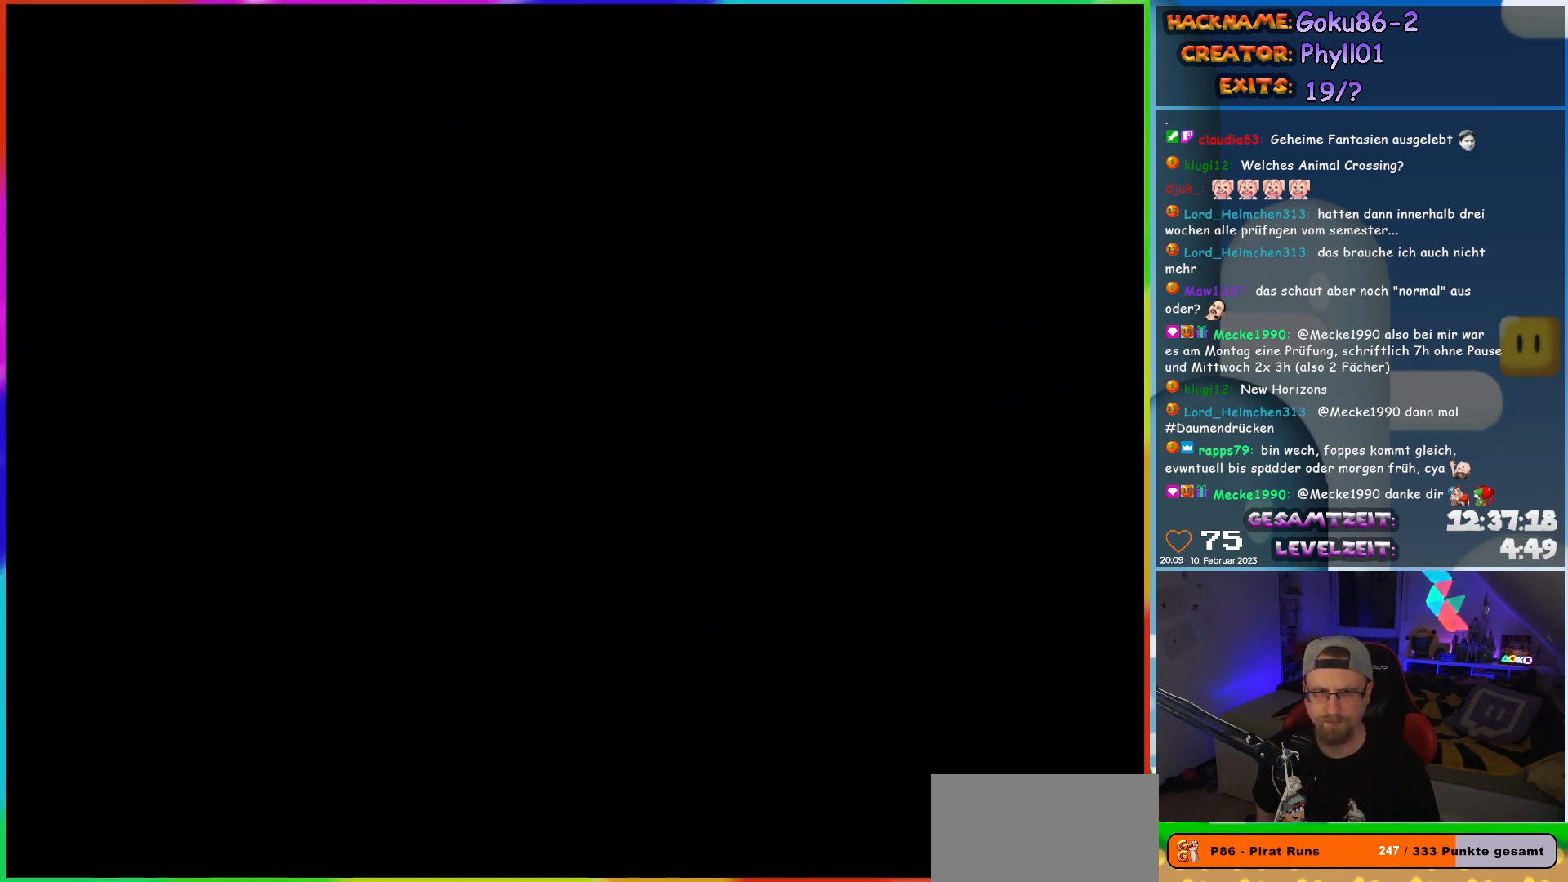
{"buttons": ["Y"], "events": [[67, "Y", "down"]]}
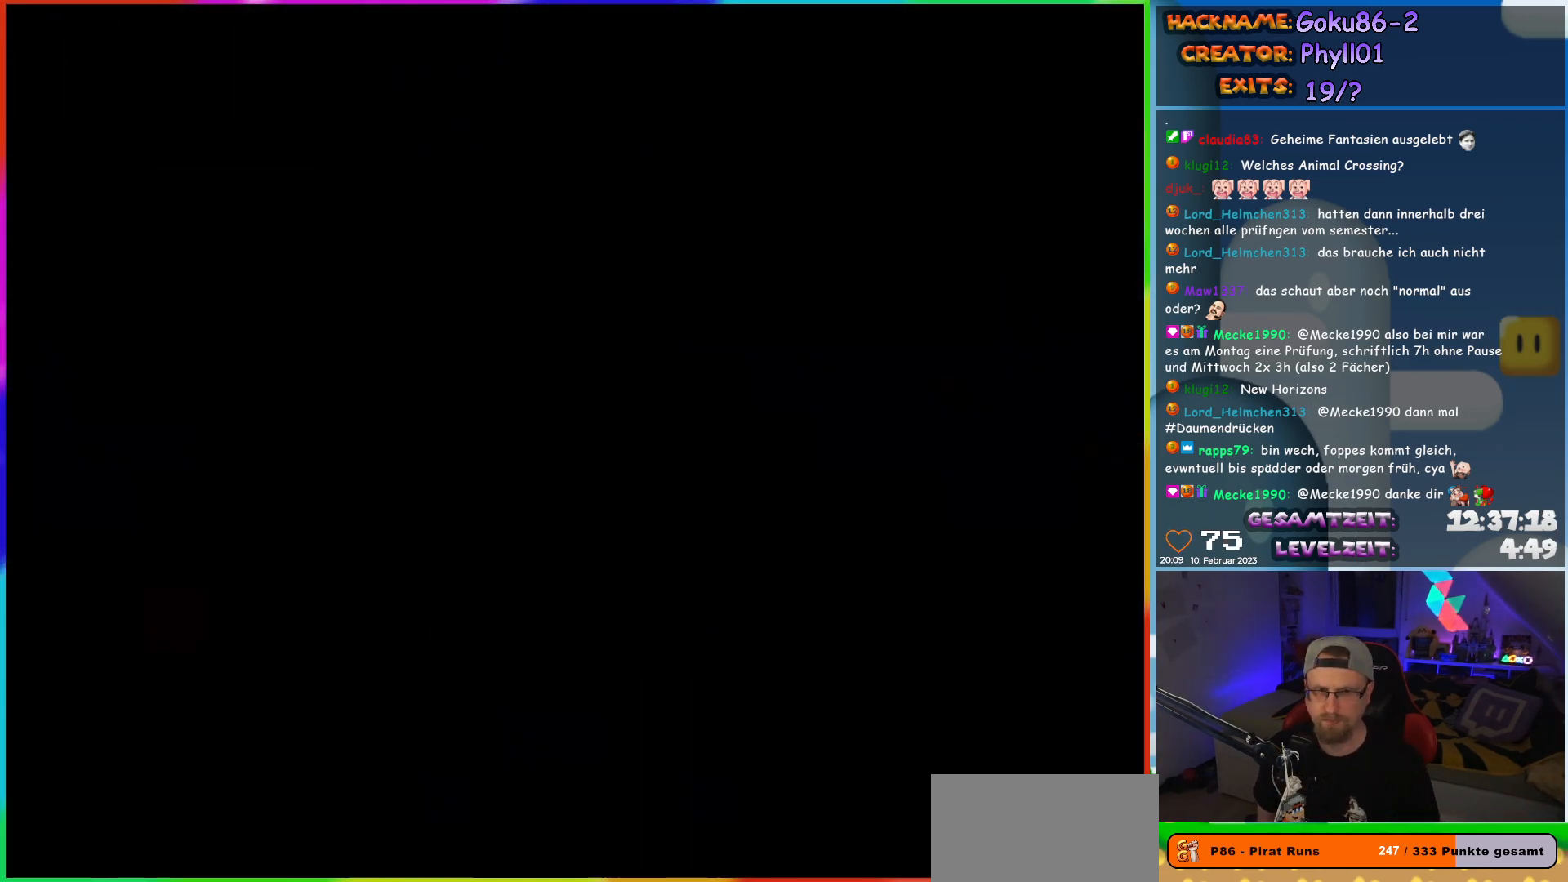
{"buttons": ["Y", "DPAD_LEFT"], "events": [[67, "DPAD_LEFT", "down"]]}
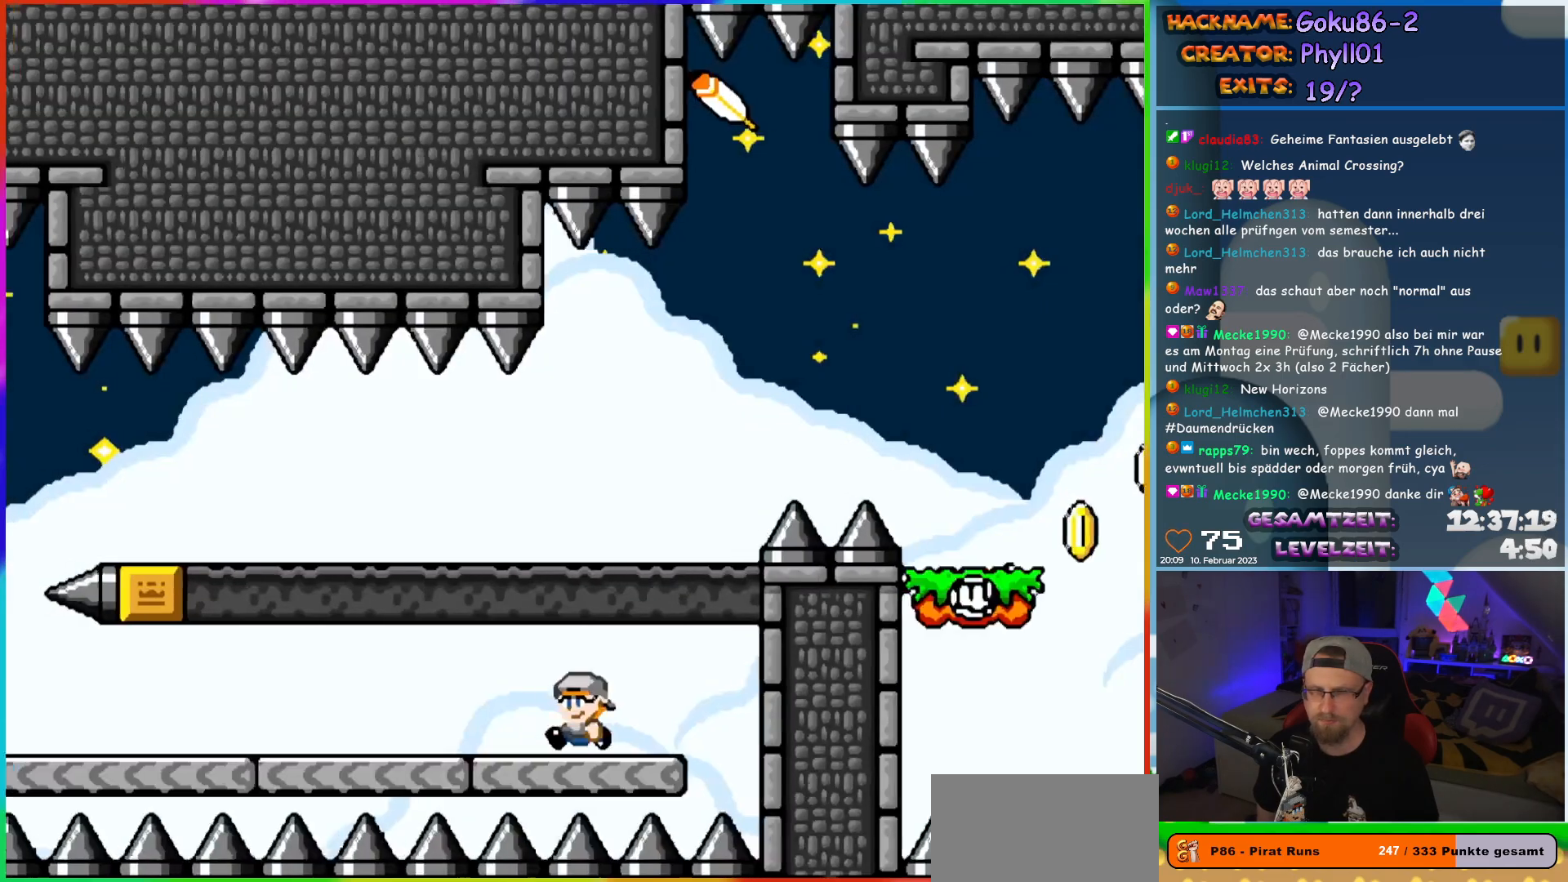
{"buttons": ["Y", "DPAD_LEFT"], "events": []}
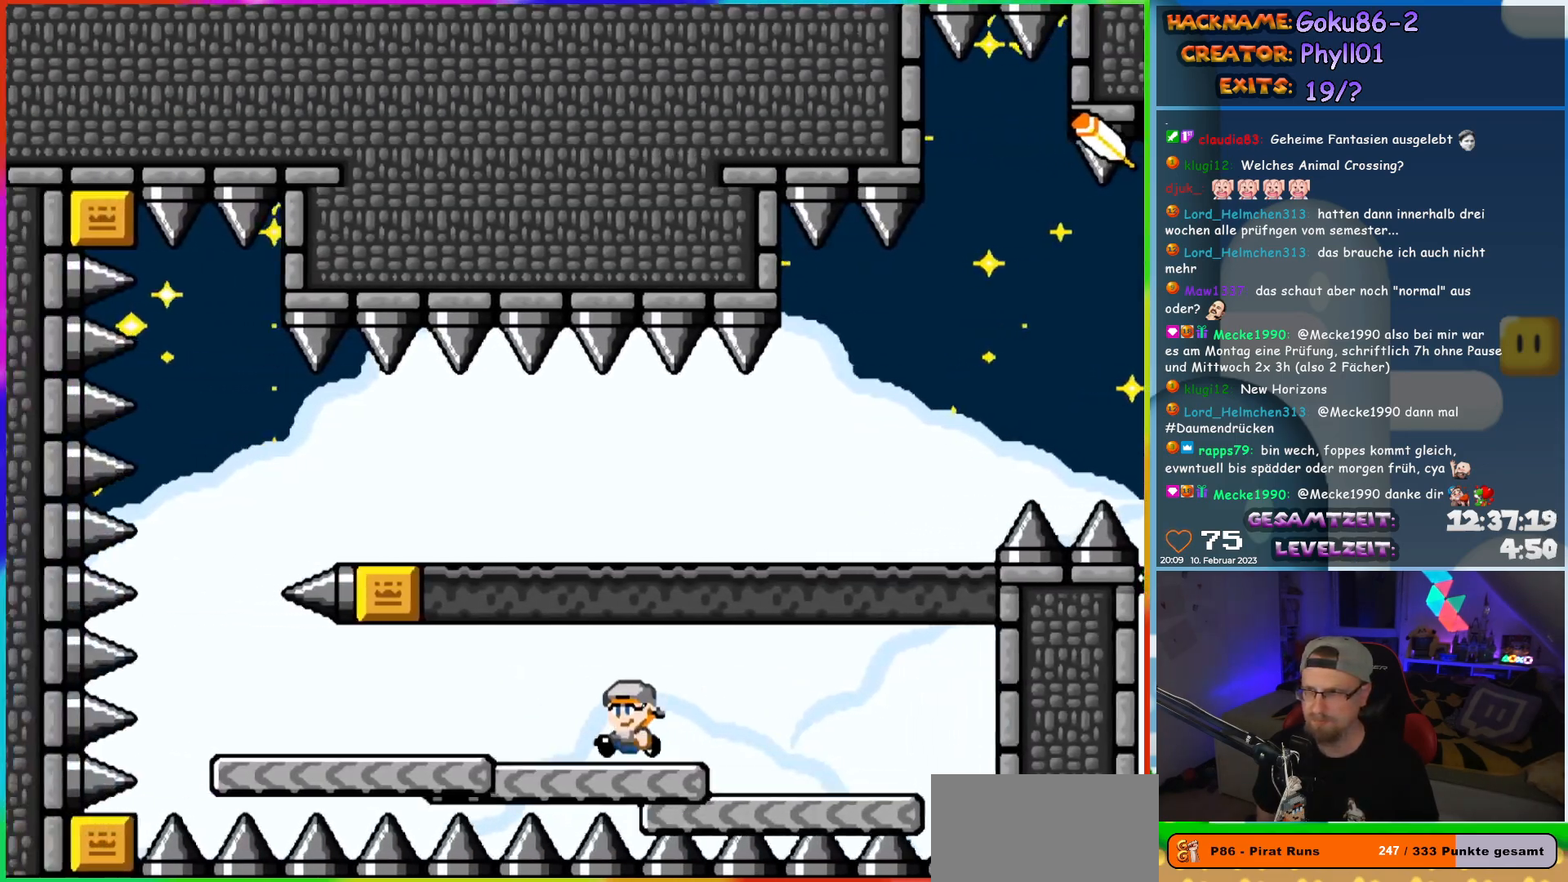
{"buttons": ["Y", "DPAD_LEFT"], "events": []}
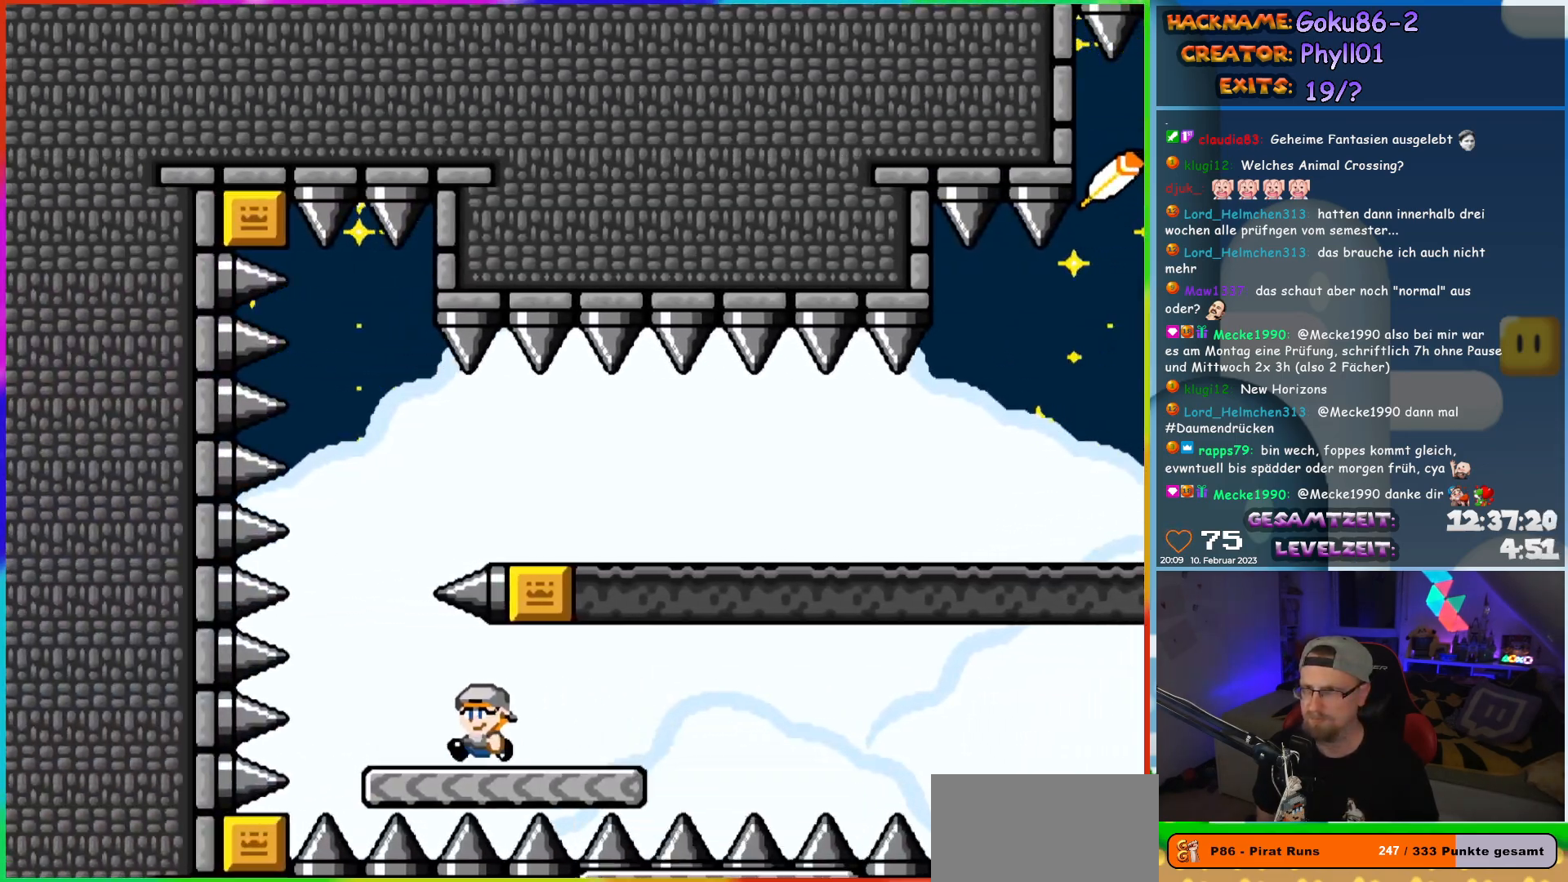
{"buttons": ["B", "Y", "DPAD_RIGHT"], "events": [[117, "DPAD_UP", "down"], [133, "B", "down"], [133, "DPAD_LEFT", "up"], [150, "DPAD_RIGHT", "down"], [150, "DPAD_UP", "up"], [217, "B", "up"], [283, "B", "down"]]}
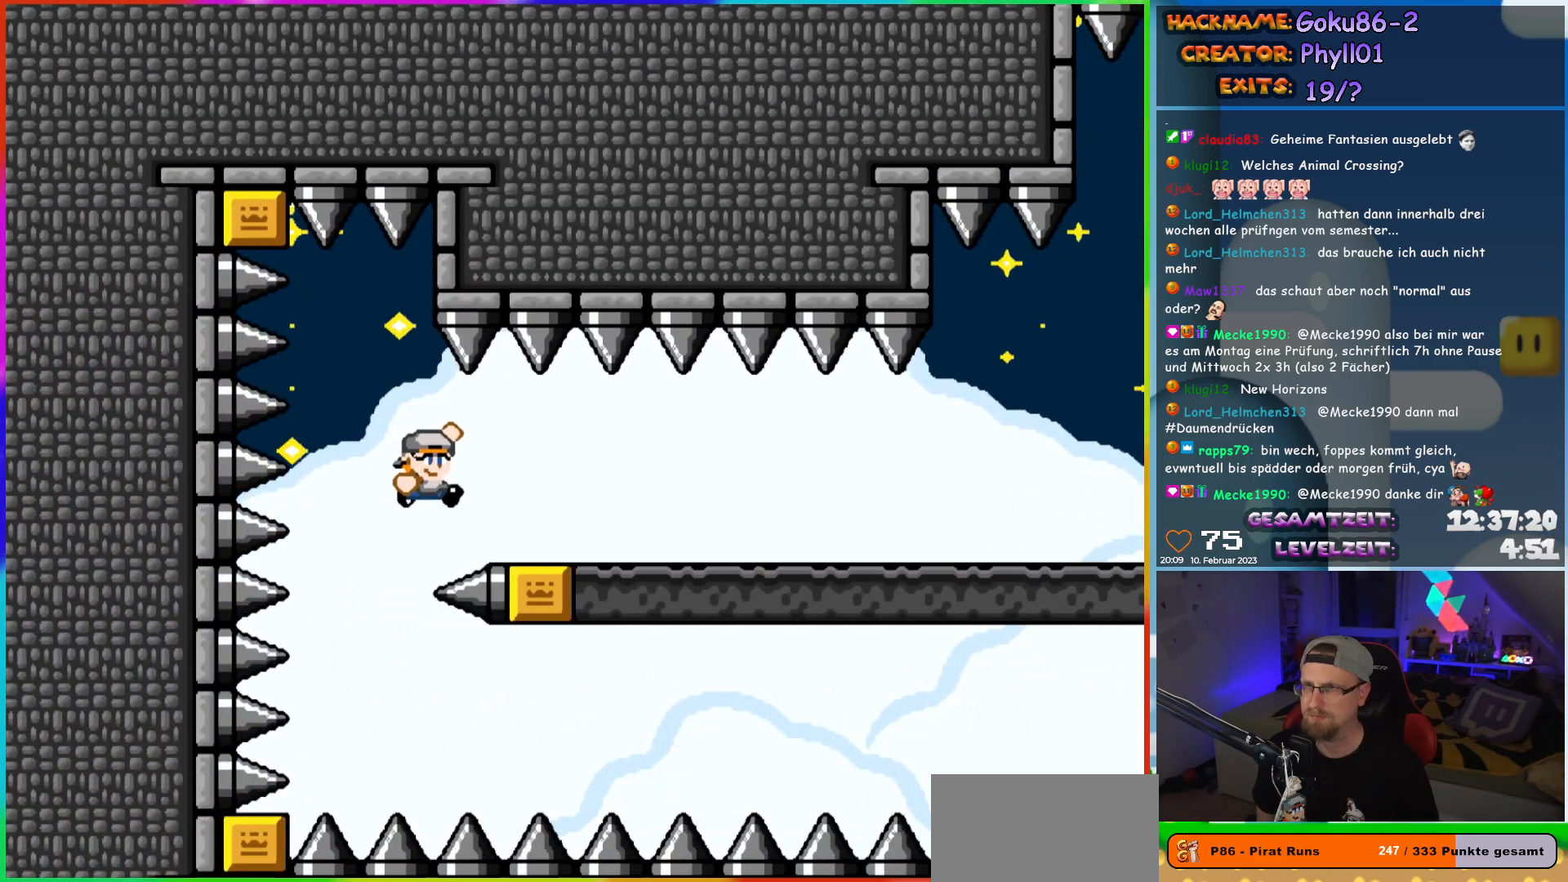
{"buttons": ["Y", "DPAD_RIGHT"], "events": [[17, "B", "up"]]}
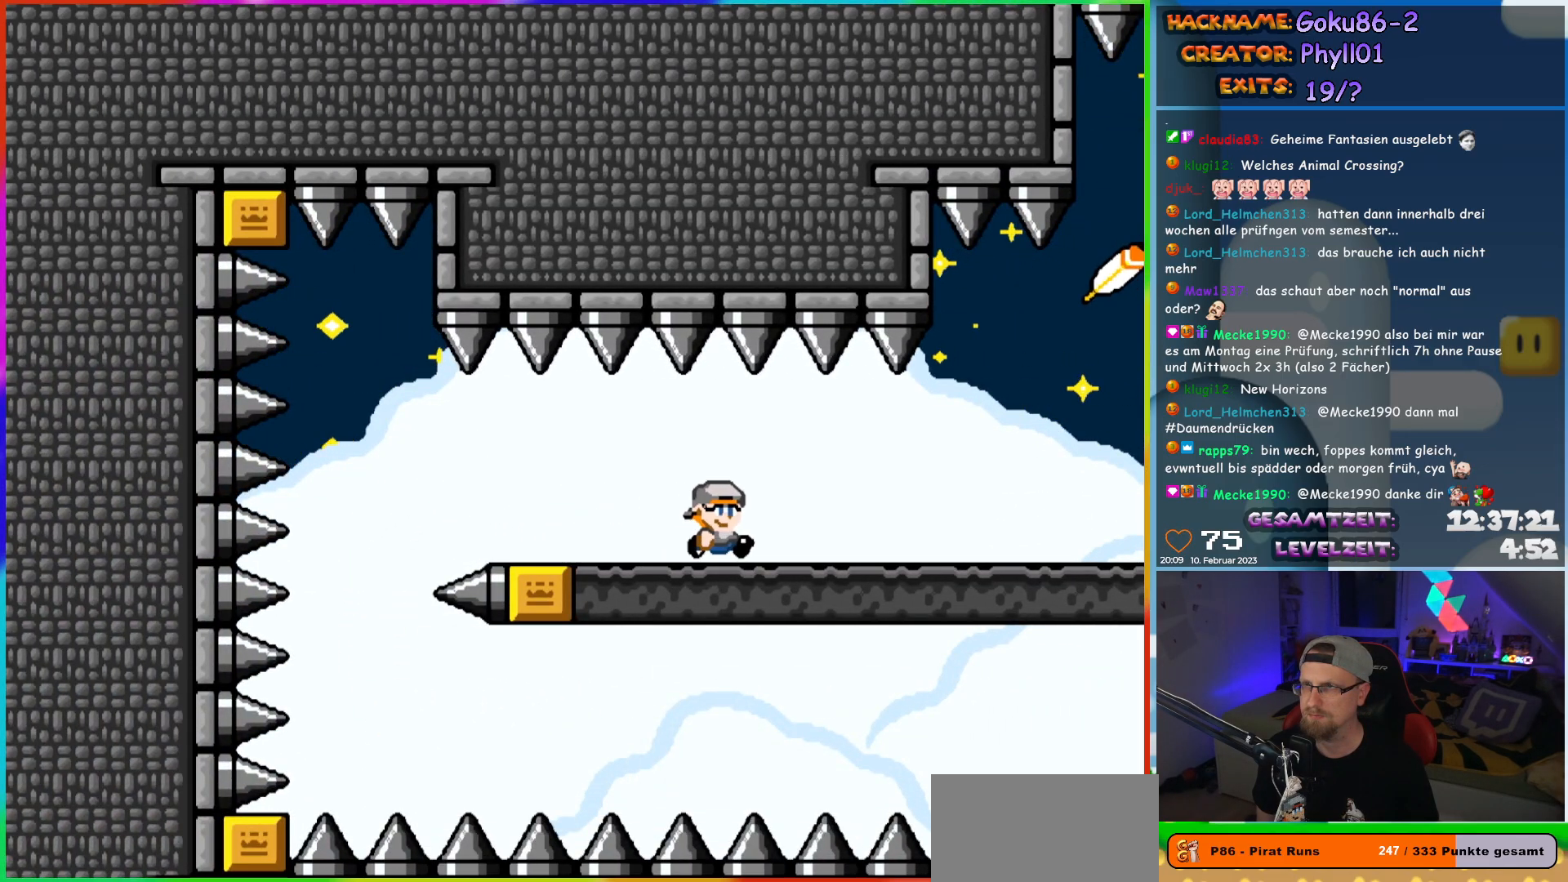
{"buttons": ["B", "Y", "DPAD_RIGHT"], "events": [[433, "B", "down"]]}
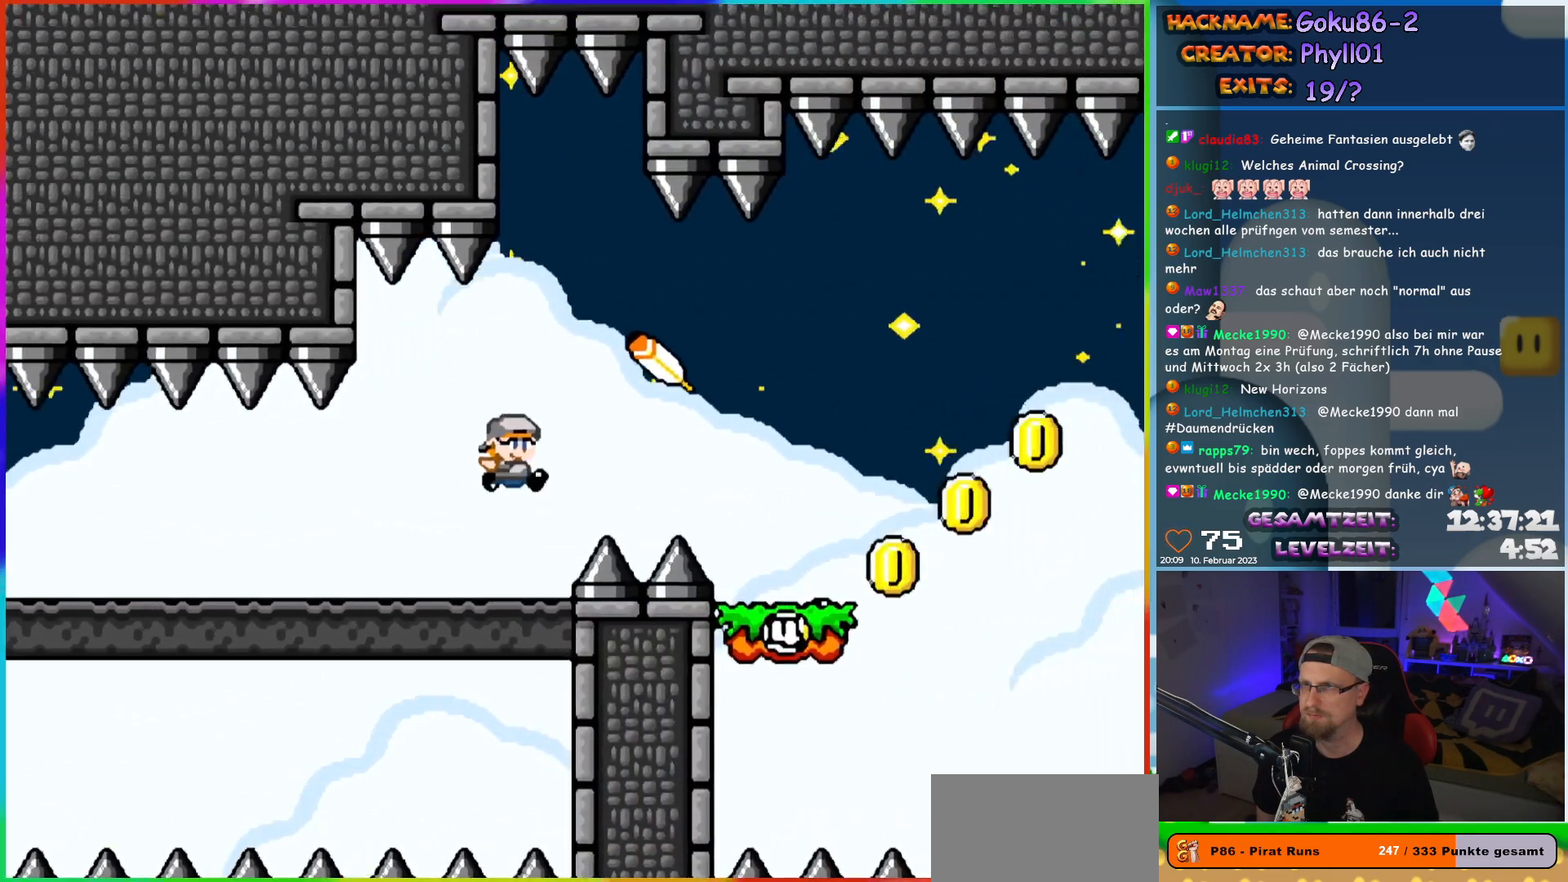
{"buttons": ["Y", "DPAD_UP", "DPAD_RIGHT"], "events": [[50, "B", "up"], [500, "DPAD_UP", "down"]]}
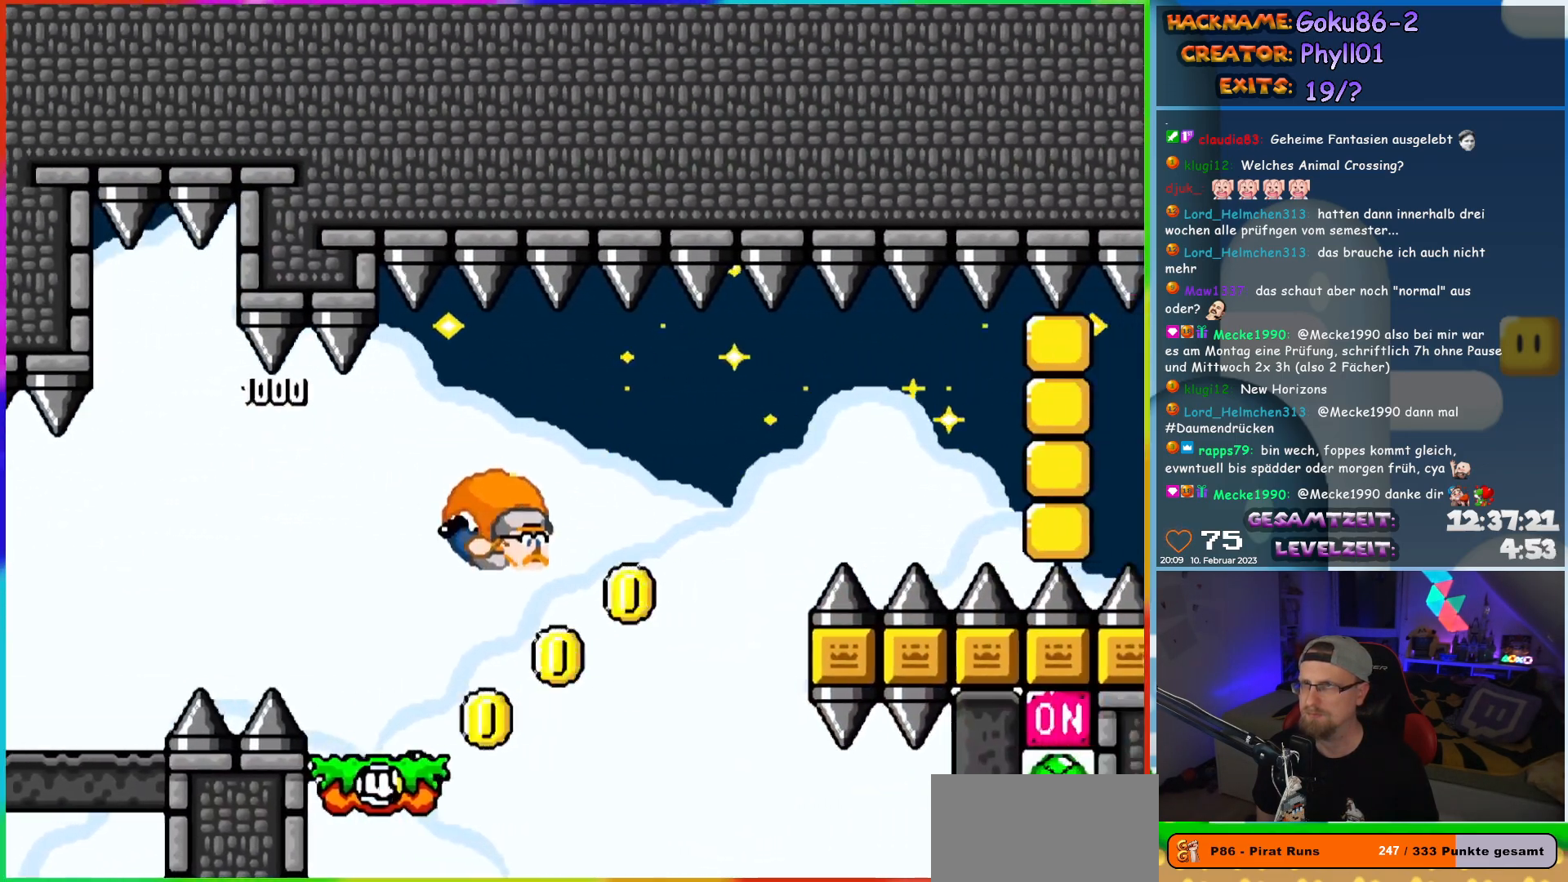
{"buttons": ["Y", "DPAD_LEFT"], "events": [[17, "DPAD_RIGHT", "up"], [50, "DPAD_LEFT", "down"], [50, "DPAD_UP", "up"], [217, "X", "down"], [367, "X", "up"]]}
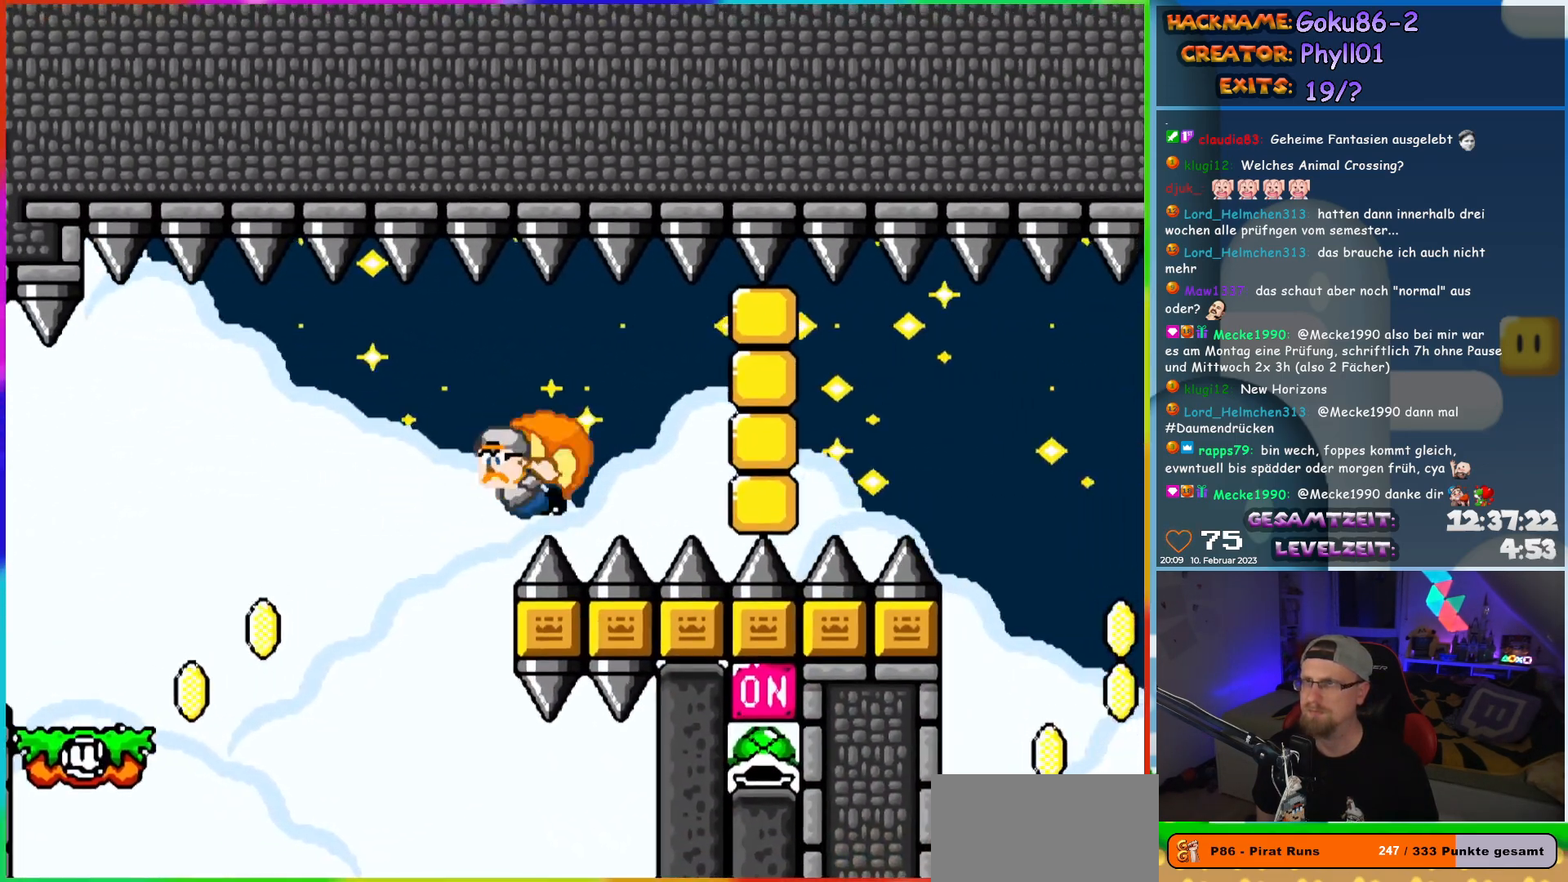
{"buttons": ["Y"], "events": [[367, "DPAD_LEFT", "up"]]}
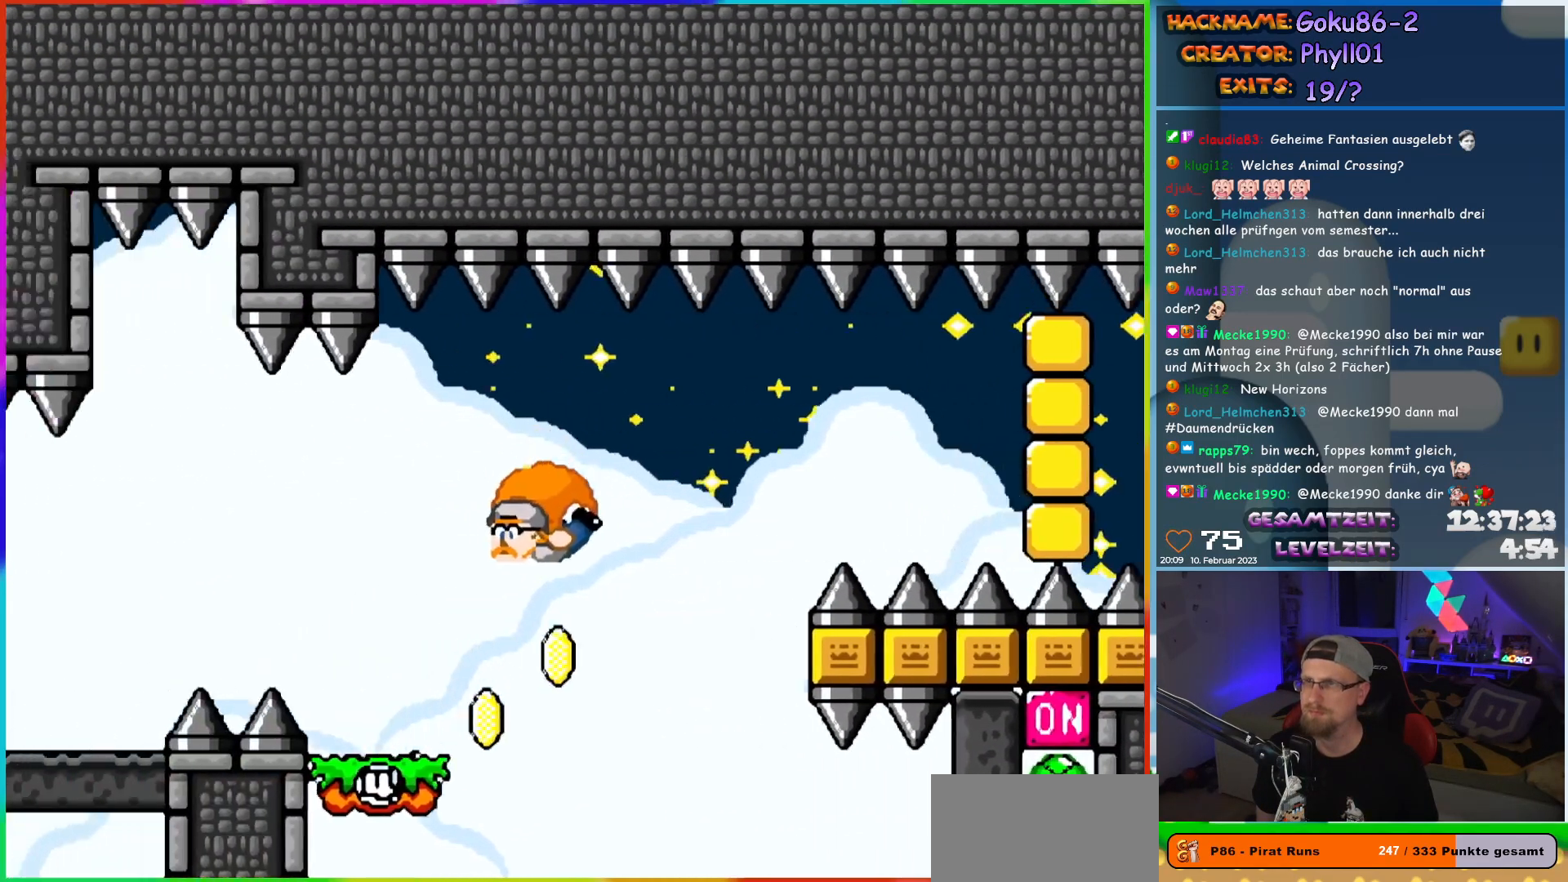
{"buttons": ["Y", "DPAD_LEFT"], "events": [[200, "DPAD_LEFT", "down"]]}
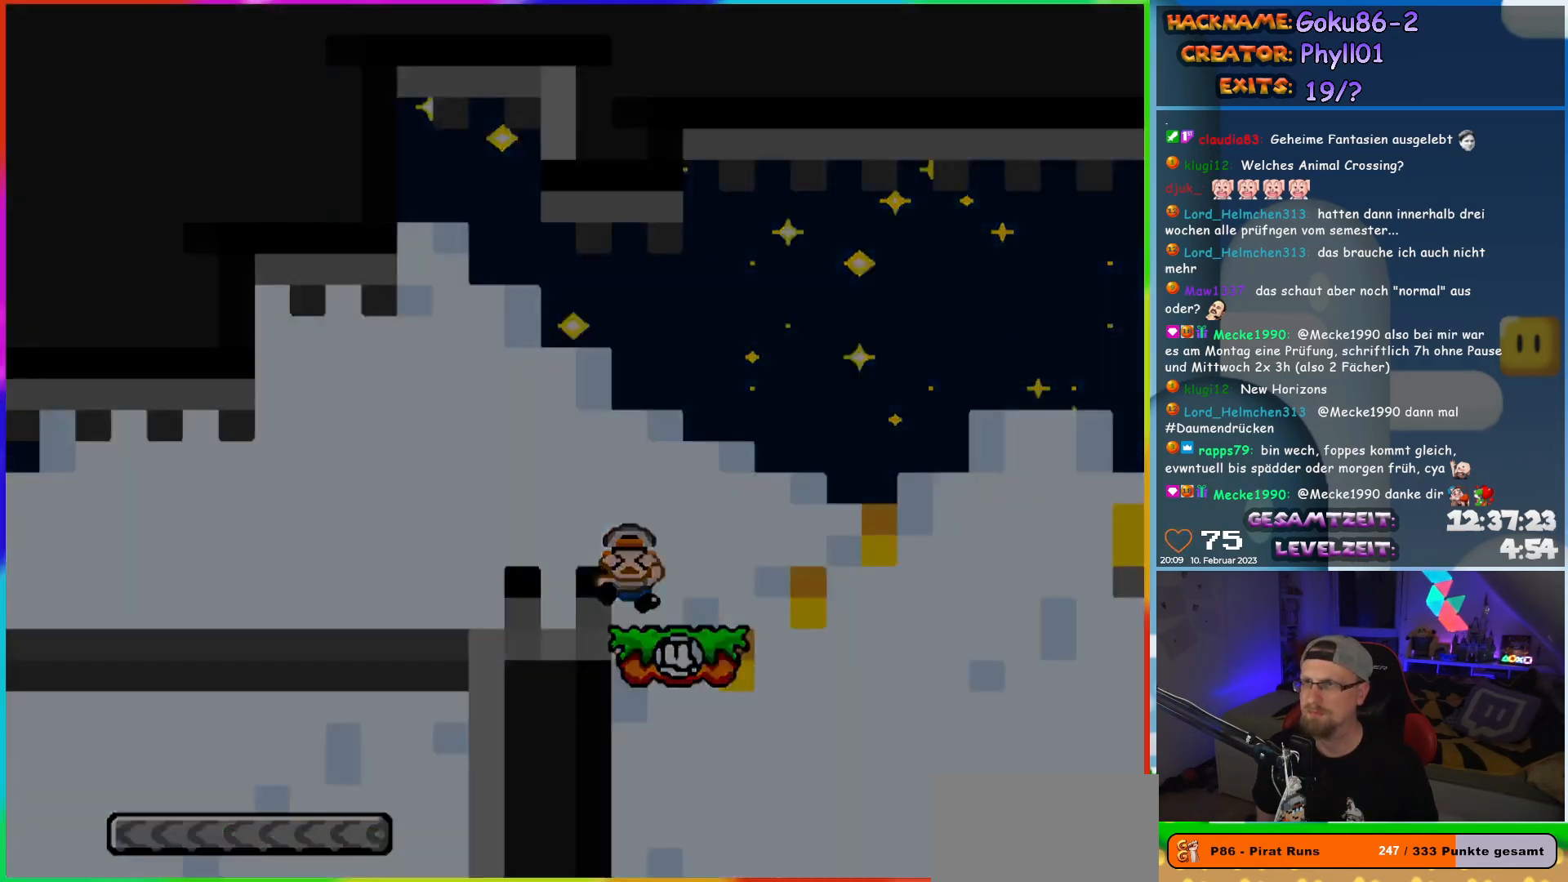
{"buttons": [], "events": [[183, "DPAD_LEFT", "up"], [383, "Y", "up"]]}
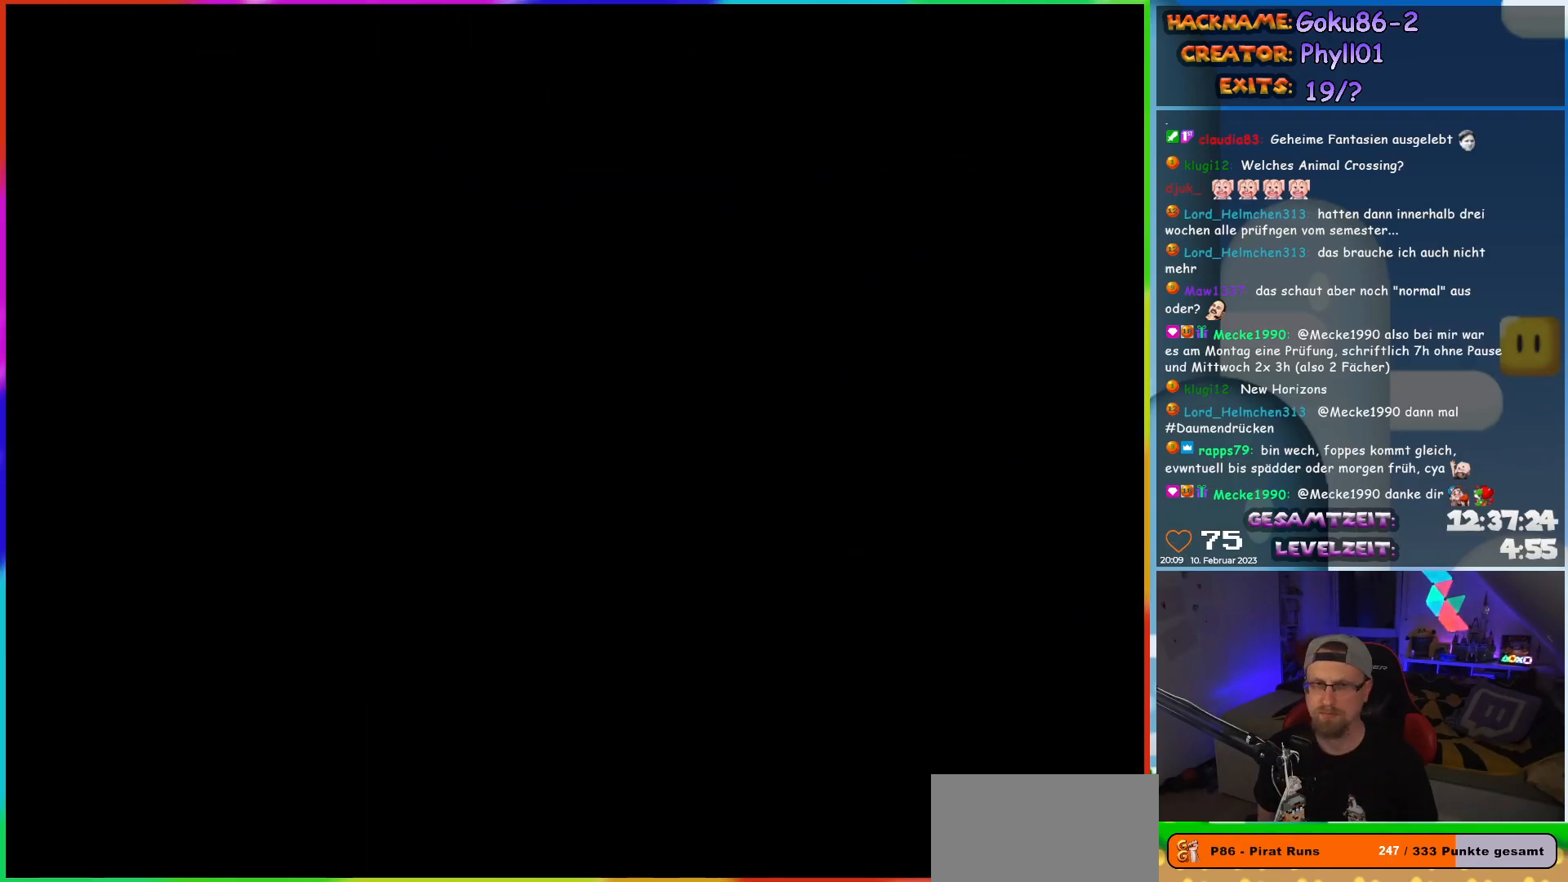
{"buttons": [], "events": []}